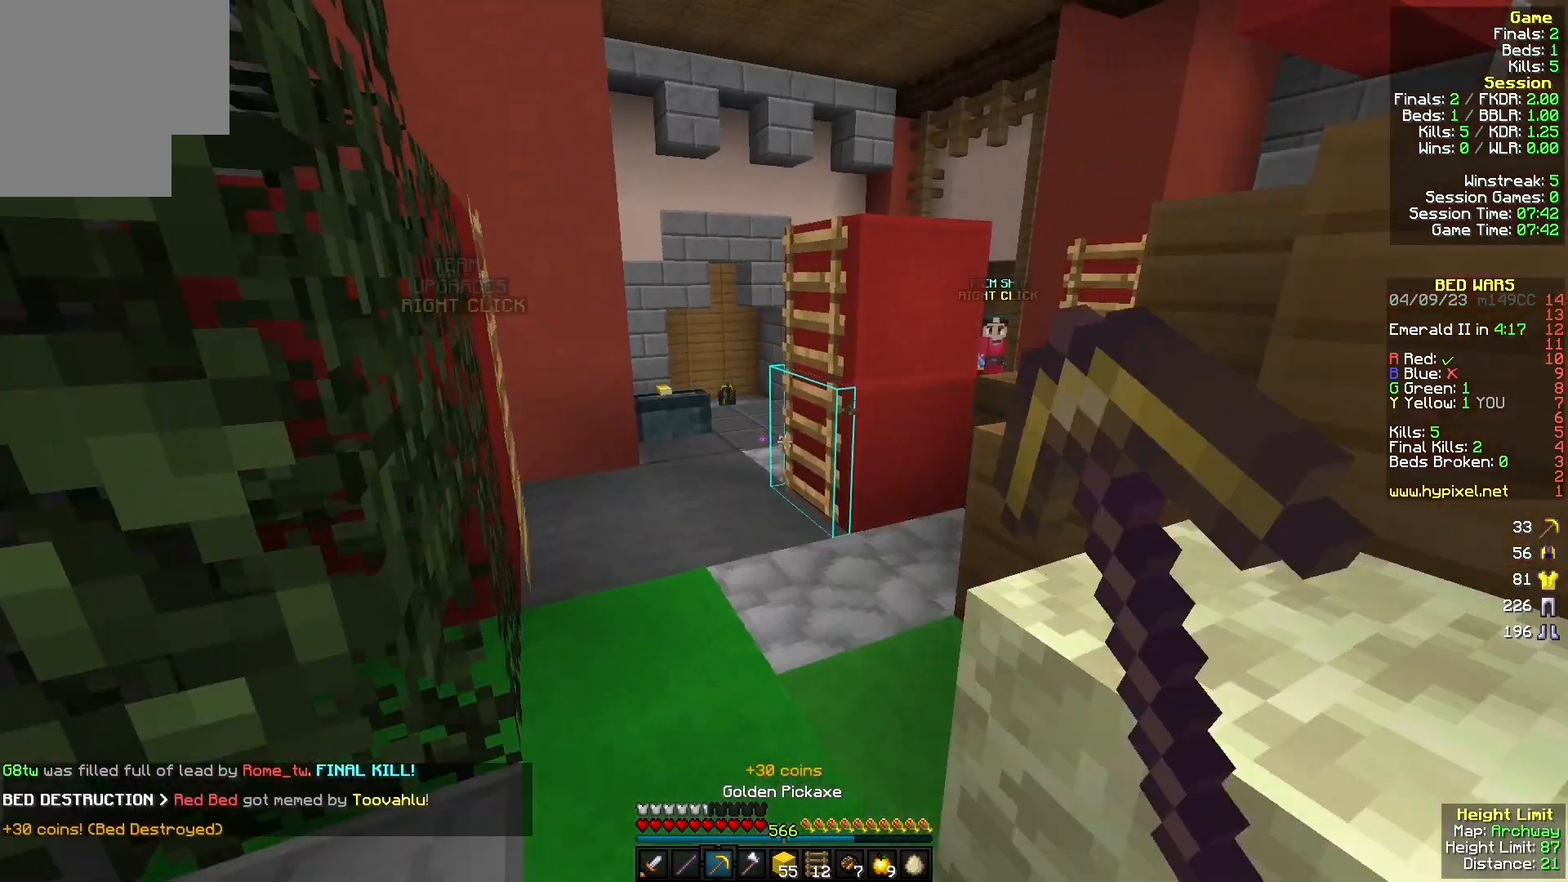
Gameplay with keyboard and mouse; each line is a JSON object with the keys and mouse buttons held at the frame after it. "events" lists presses ("down") and releases ("up") of "a", "d", "s", "w", "mouse_left" and "mouse_right" between this image and that frame as [ms after this image, input, new state], when the widget could be followed in between. "mouse_left", "mouse_right" = the "left", "right" buttons of the "mouse" list. No other keys are recorded. Fast repeated clicks can show as one long hold. Mouse movement is not recorded.
{"keys": ["w"], "mouse": [], "events": [[67, "mouse_left", "down"], [467, "mouse_left", "up"]]}
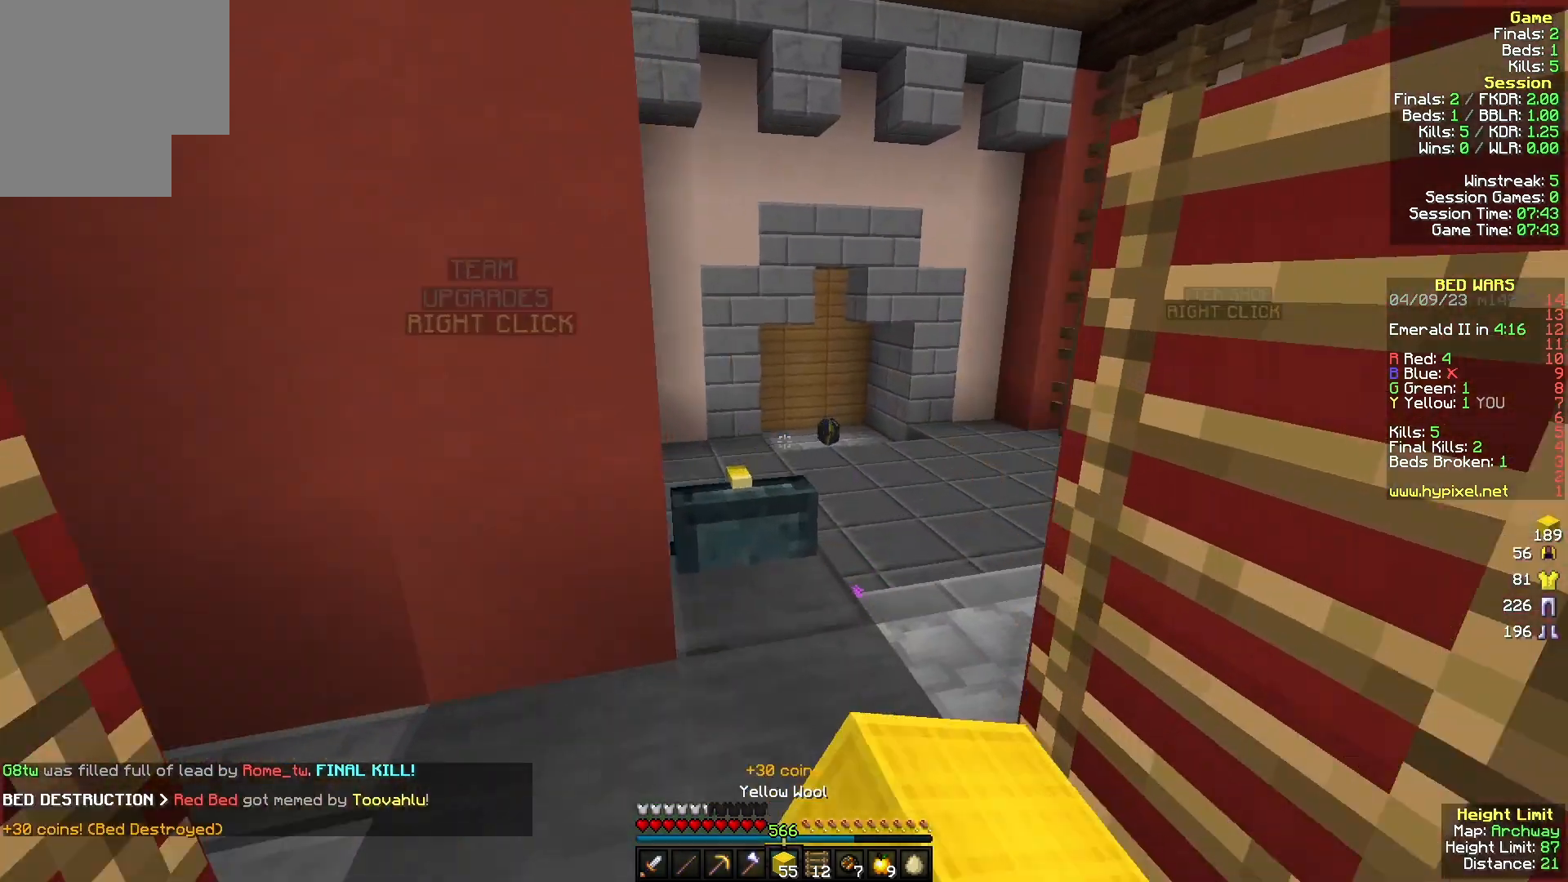
{"keys": ["w"], "mouse": ["left"], "events": [[67, "mouse_left", "down"], [200, "mouse_left", "up"], [300, "mouse_left", "down"]]}
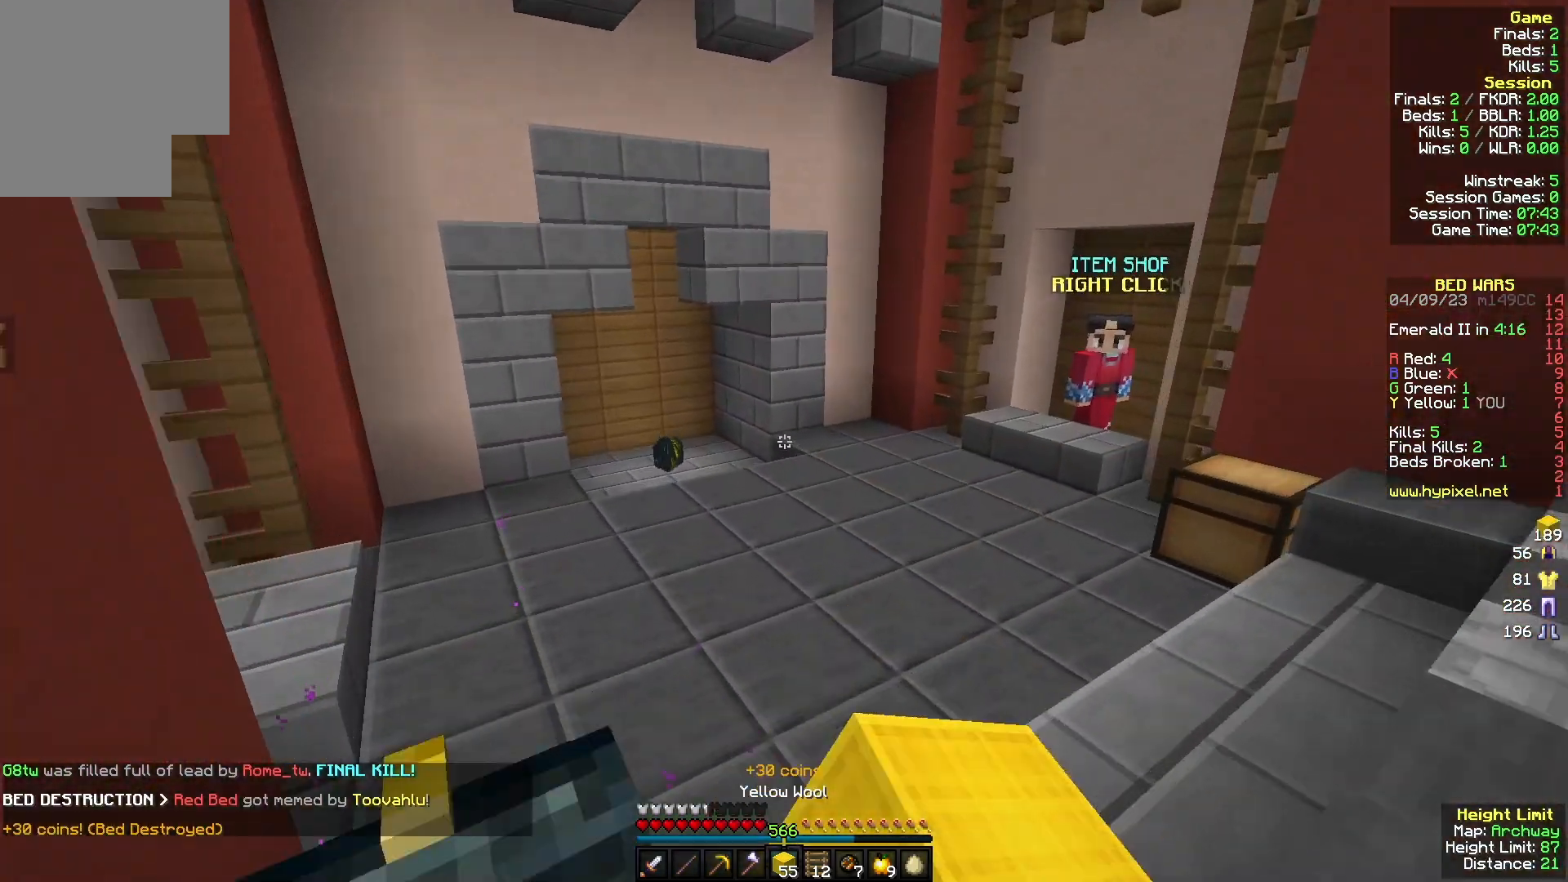
{"keys": ["a", "s"], "mouse": [], "events": [[167, "a", "down"], [233, "mouse_left", "up"], [267, "w", "up"], [367, "s", "down"]]}
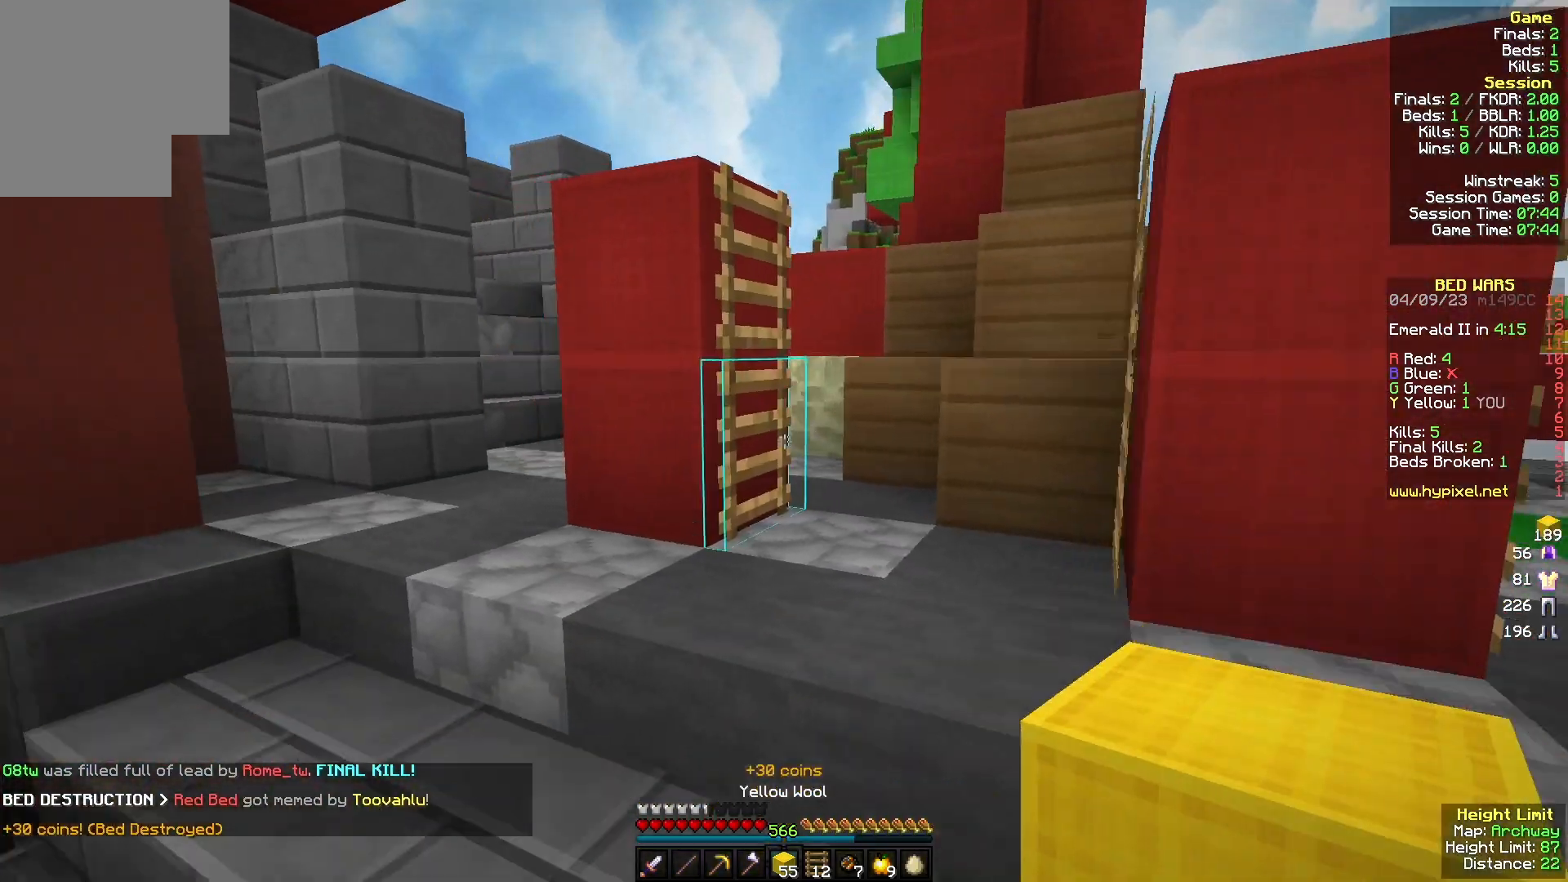
{"keys": ["w"], "mouse": [], "events": [[333, "s", "up"], [433, "w", "down"], [500, "a", "up"]]}
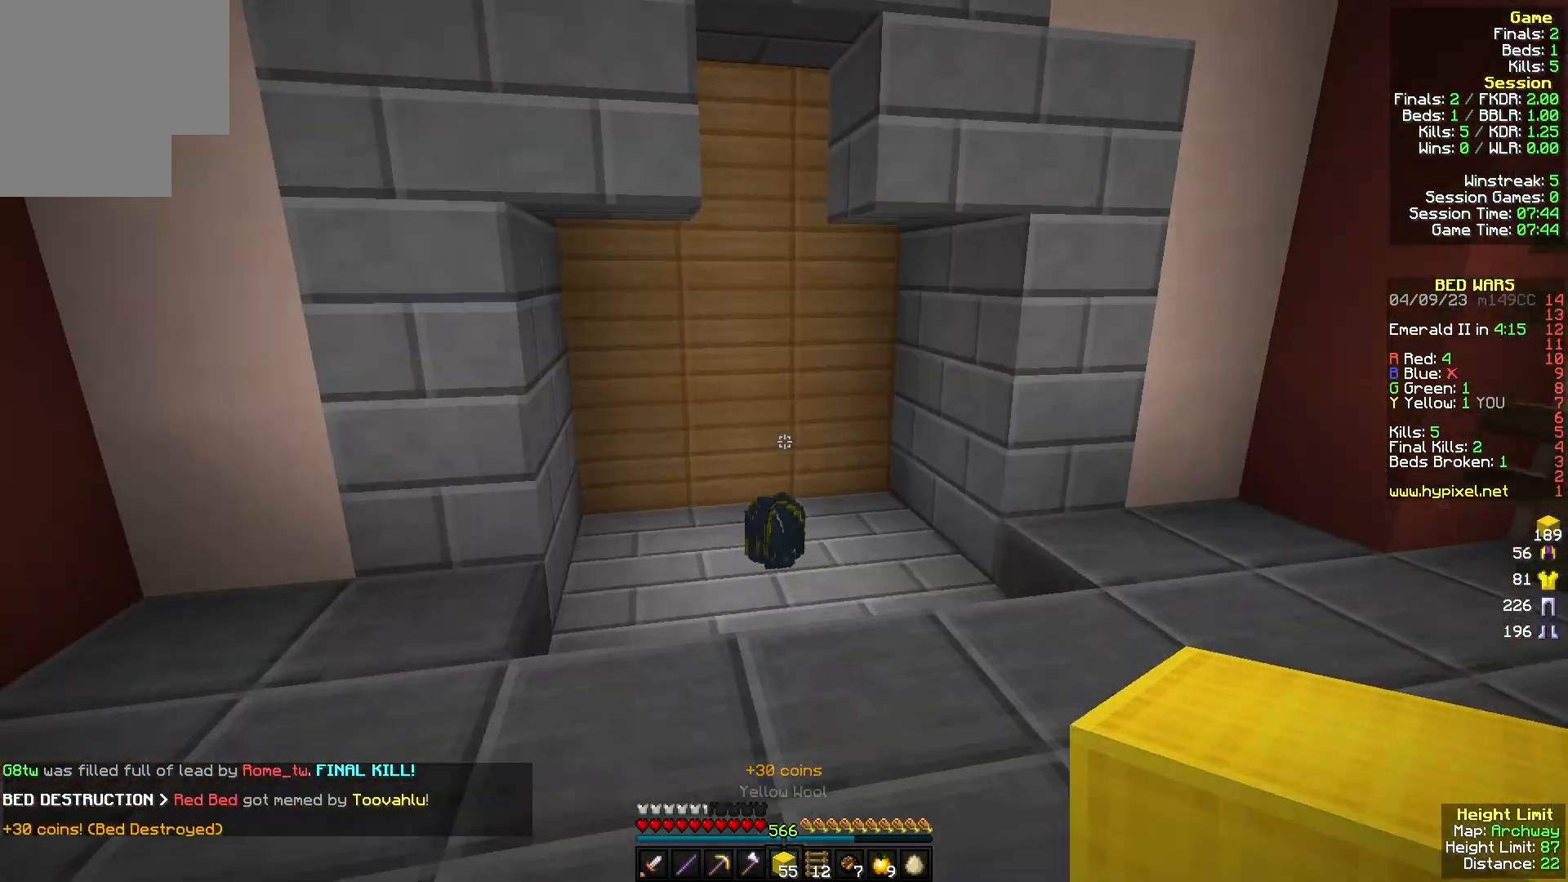
{"keys": ["w"], "mouse": [], "events": []}
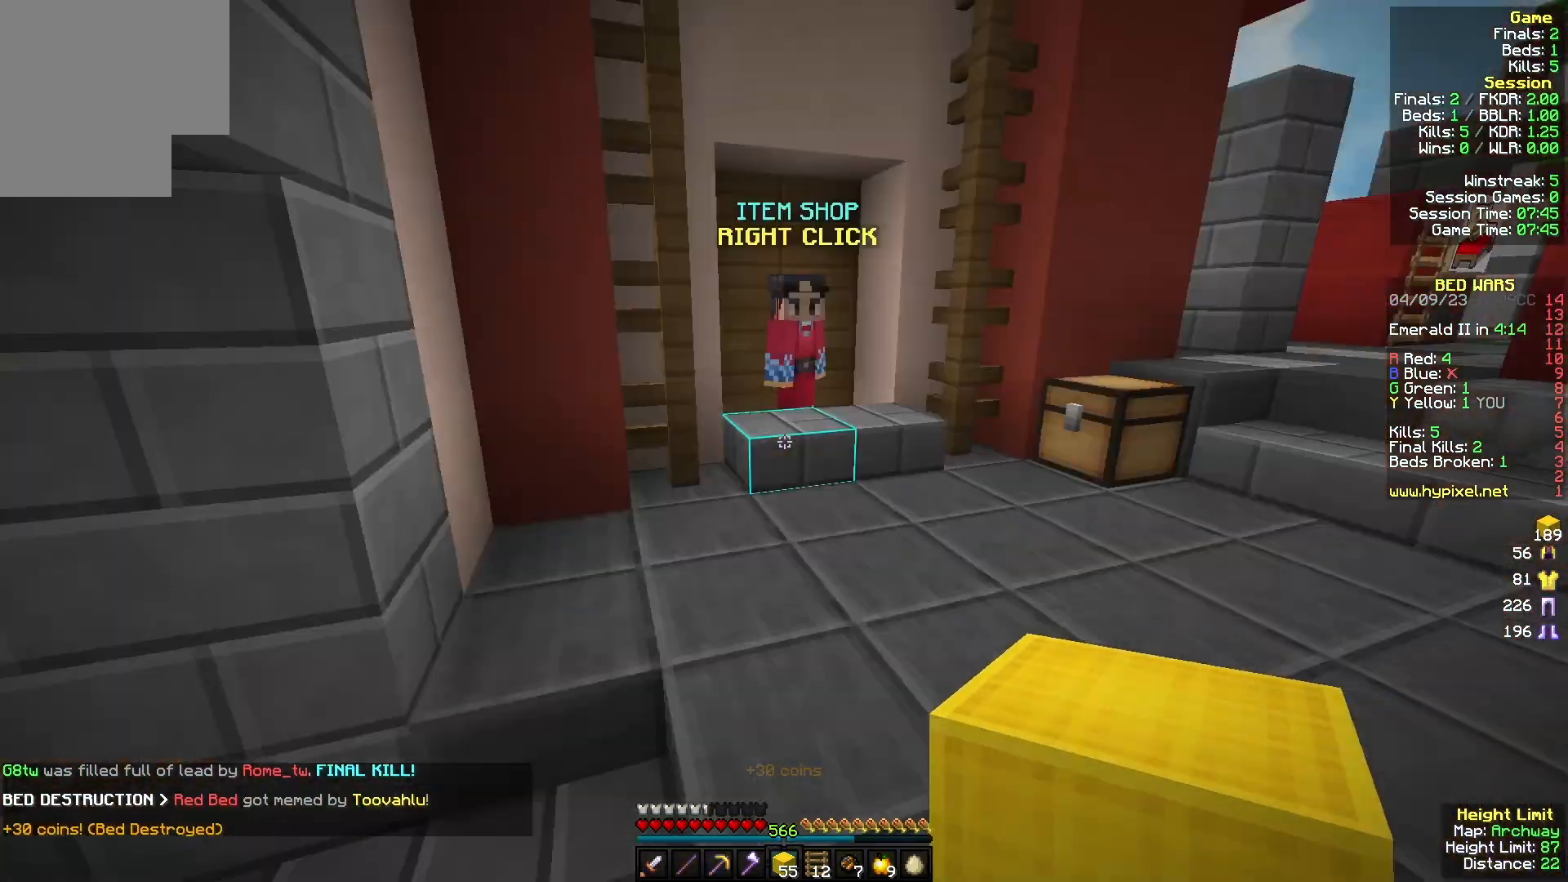
{"keys": [], "mouse": [], "events": [[400, "w", "up"]]}
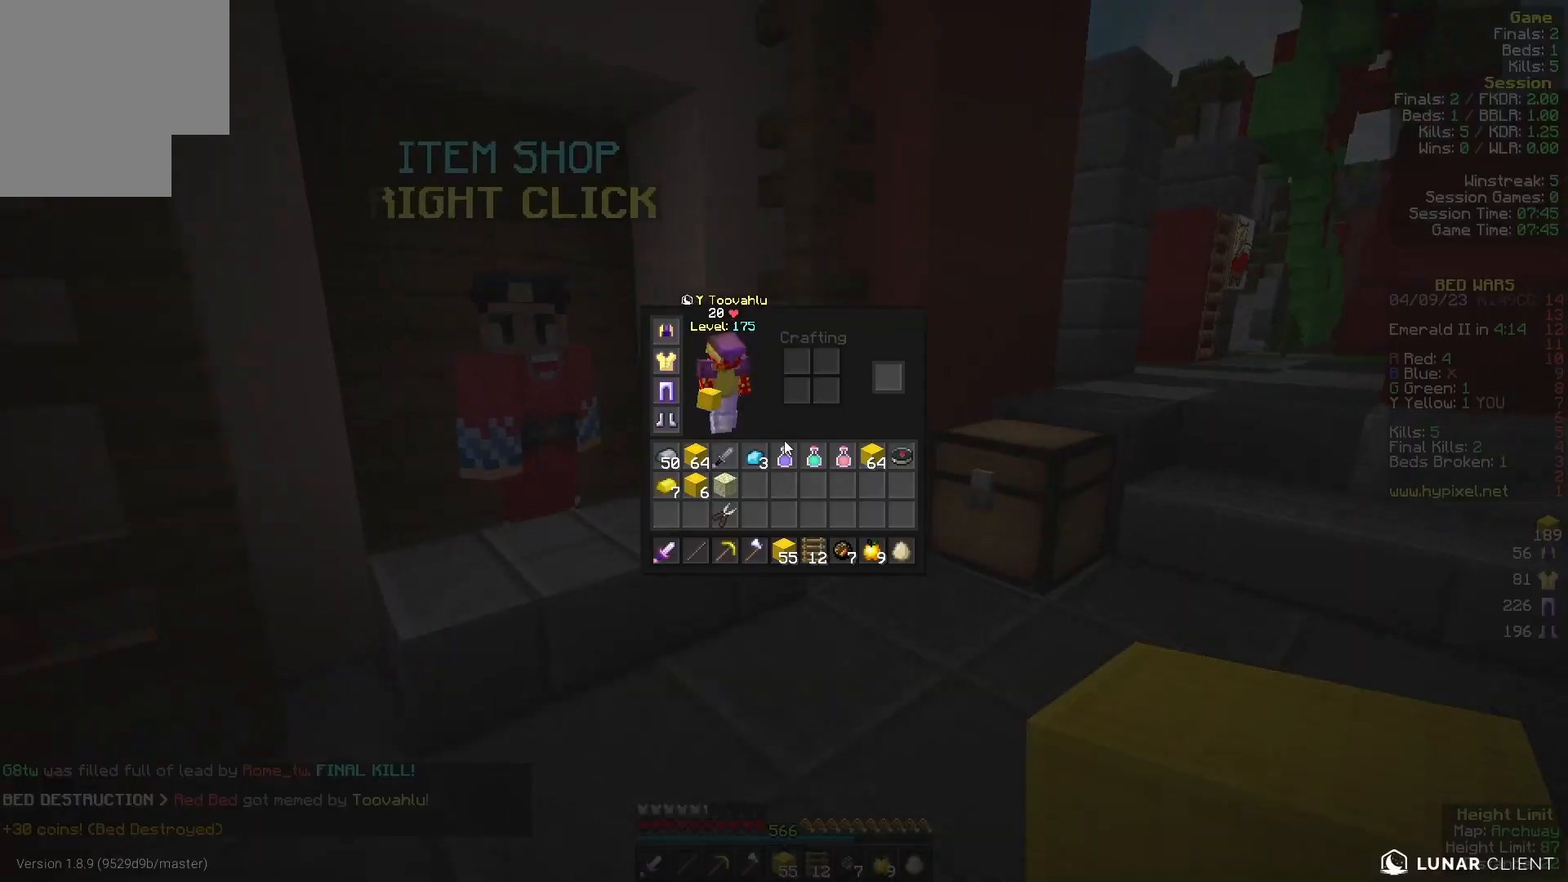
{"keys": [], "mouse": ["right"], "events": [[167, "w", "down"], [400, "mouse_right", "down"], [433, "w", "up"]]}
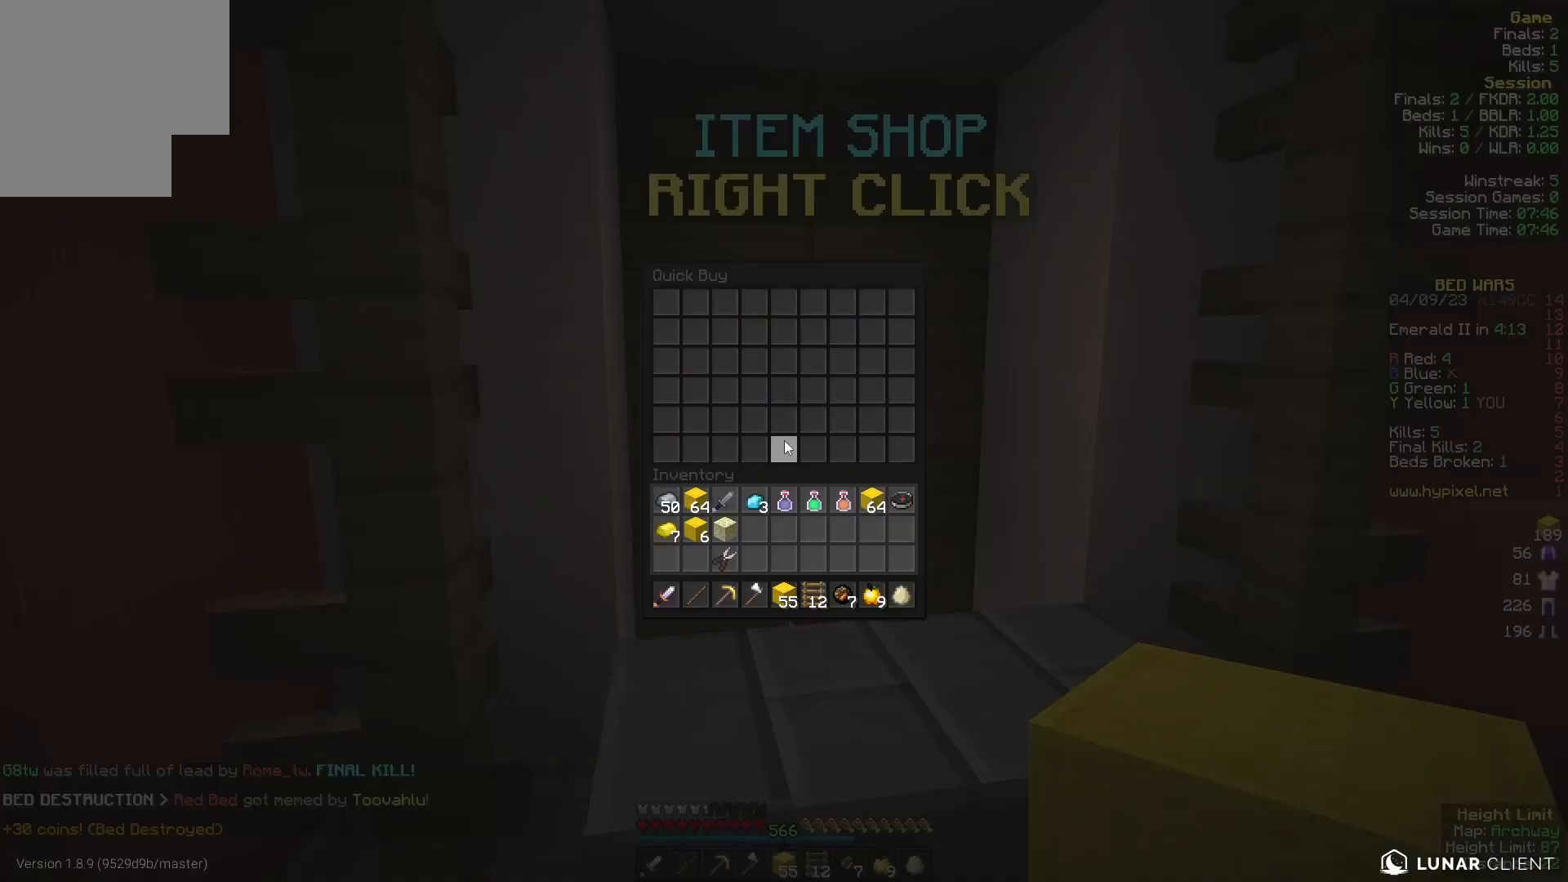
{"keys": [], "mouse": [], "events": [[33, "mouse_right", "up"]]}
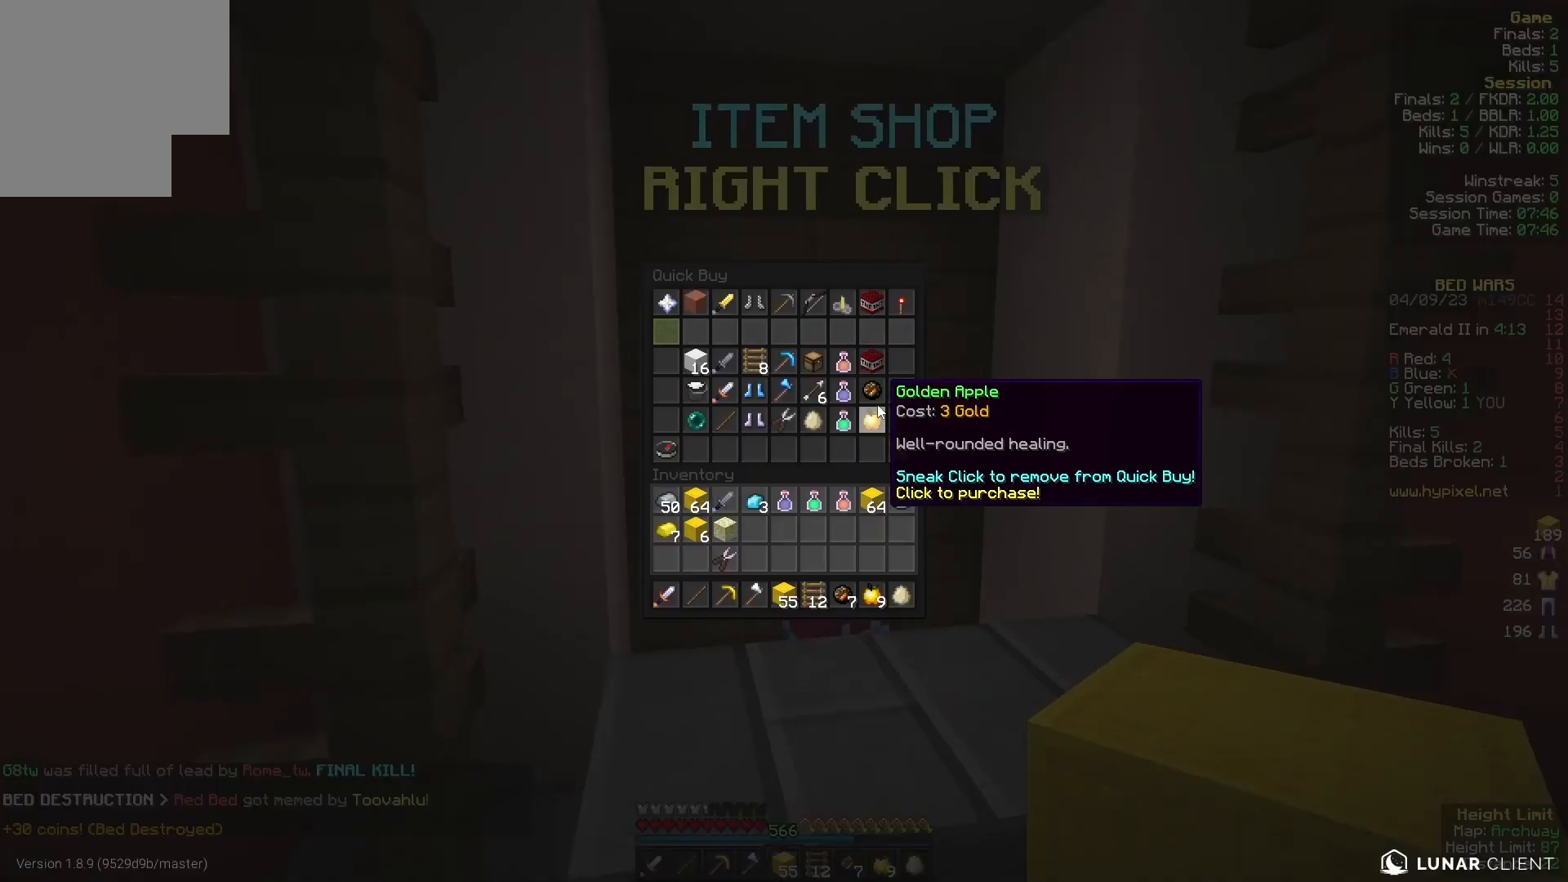
{"keys": [], "mouse": [], "events": []}
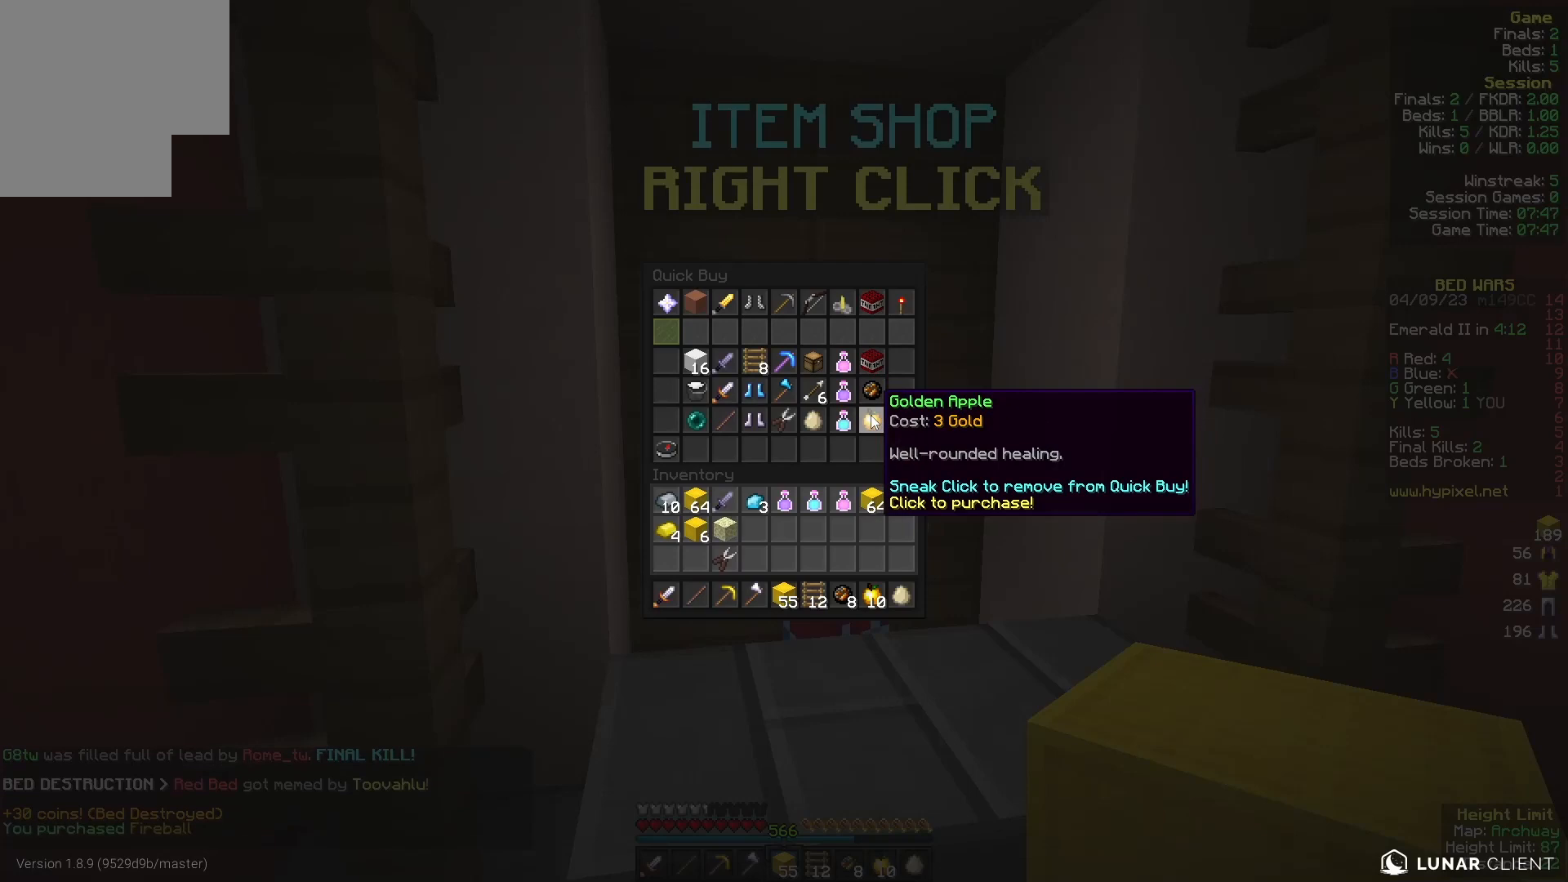
{"keys": [], "mouse": [], "events": []}
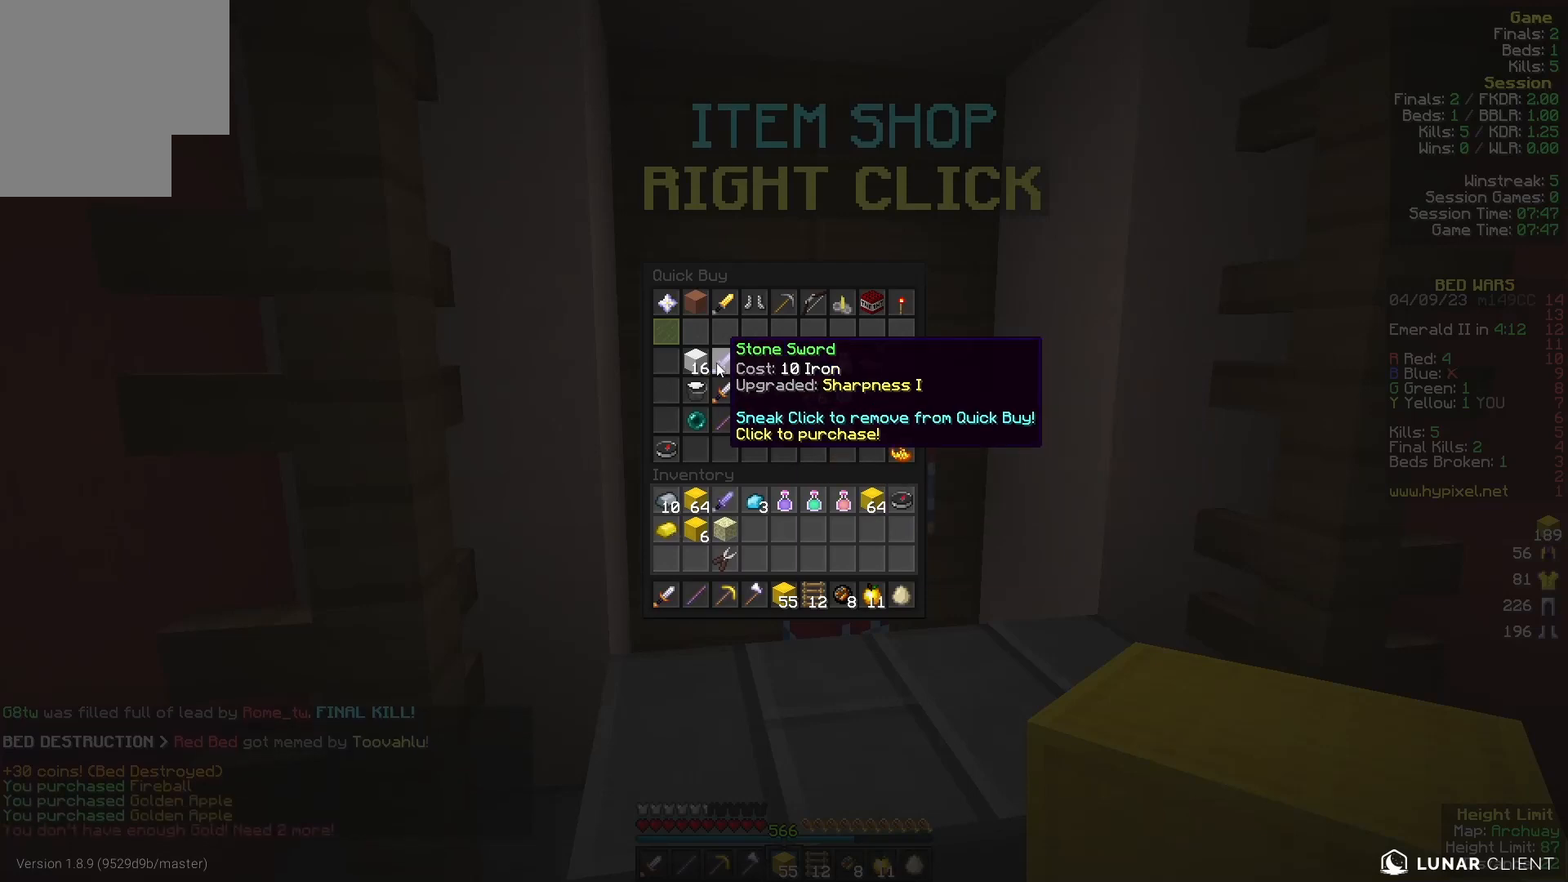
{"keys": [], "mouse": [], "events": []}
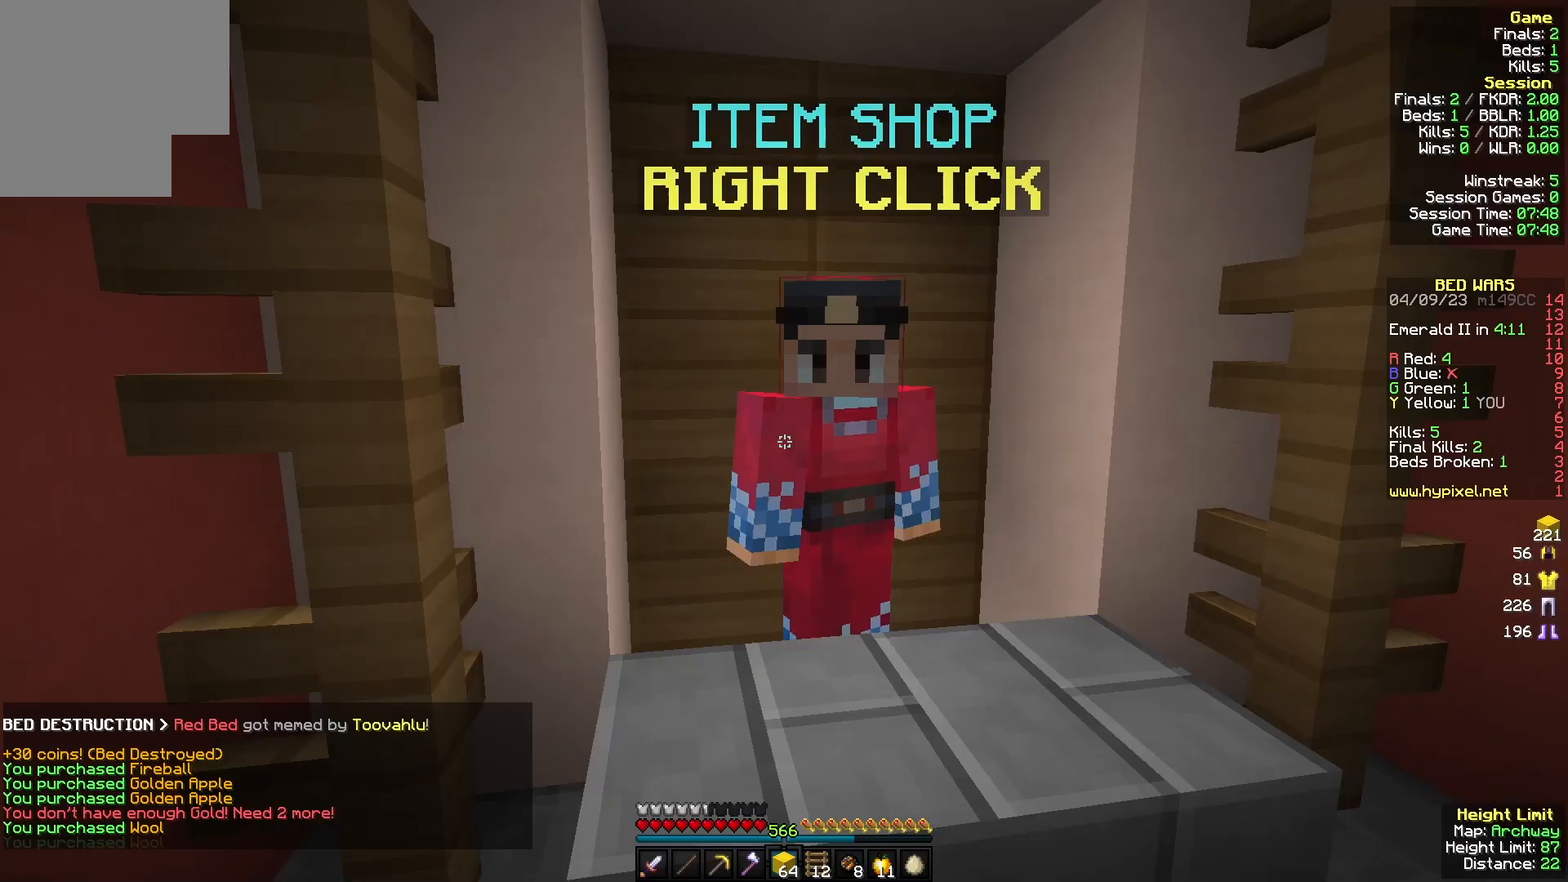
{"keys": ["w"], "mouse": [], "events": [[67, "w", "down"], [300, "mouse_left", "down"], [433, "mouse_left", "up"]]}
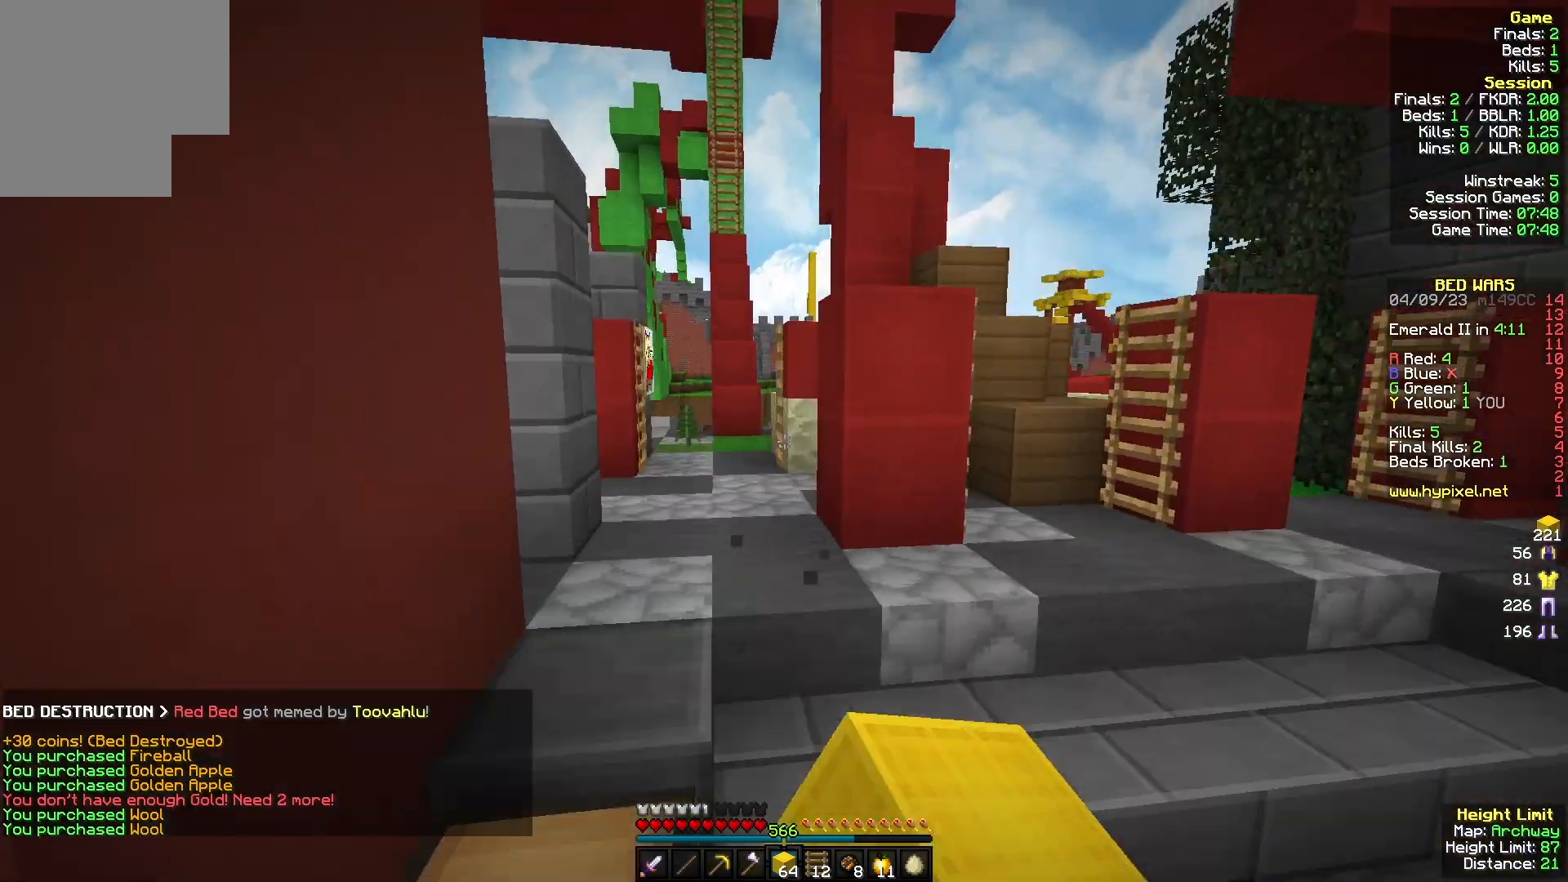
{"keys": ["a", "w"], "mouse": [], "events": [[33, "mouse_left", "down"], [167, "mouse_left", "up"], [433, "a", "down"]]}
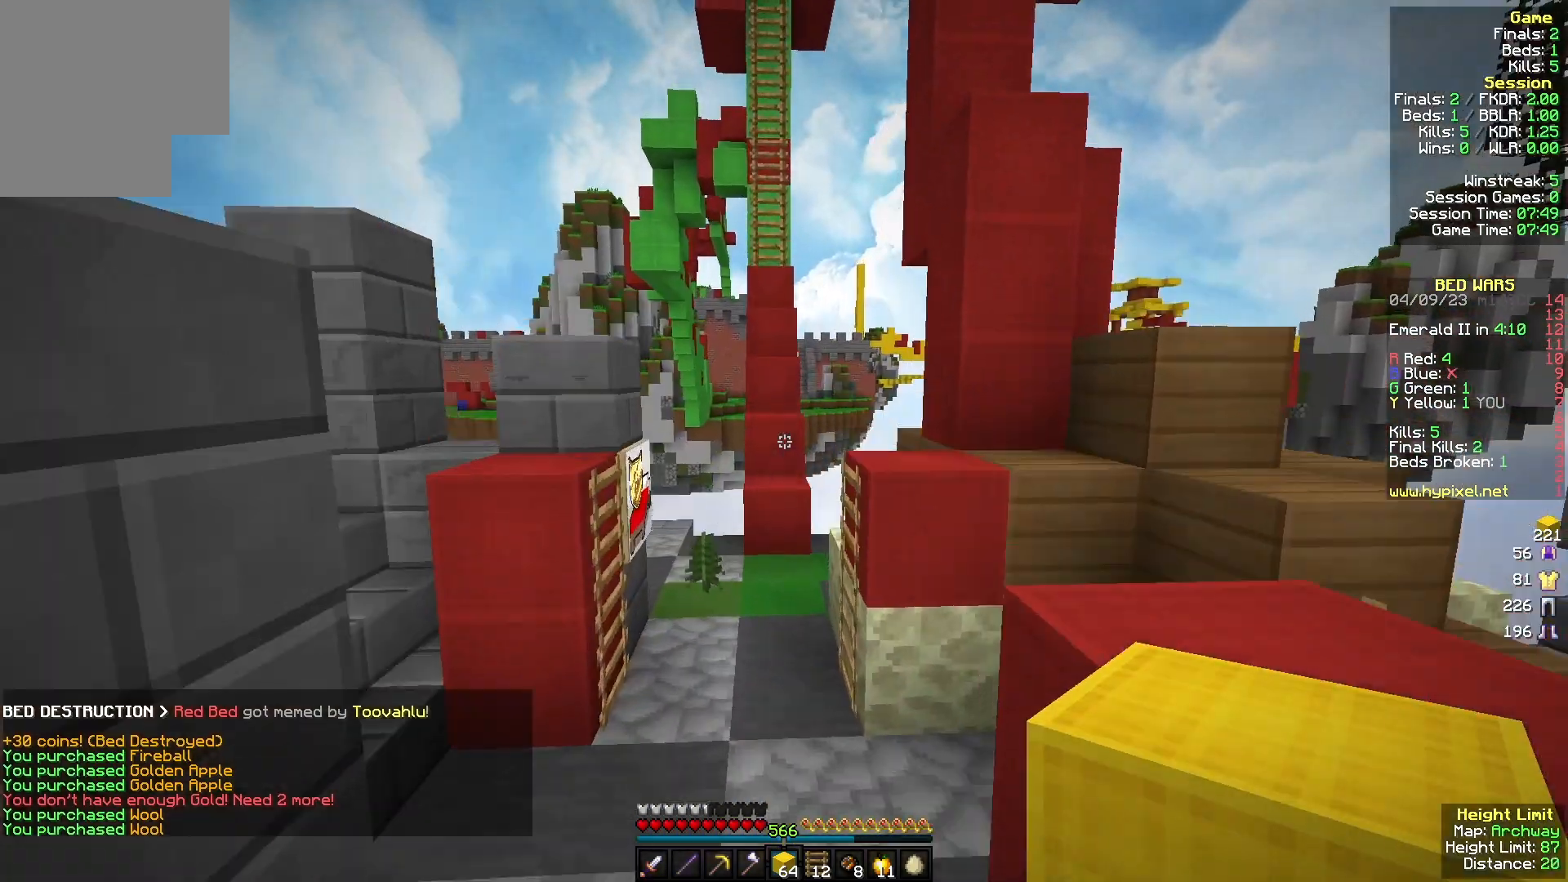
{"keys": ["w"], "mouse": [], "events": [[133, "a", "up"]]}
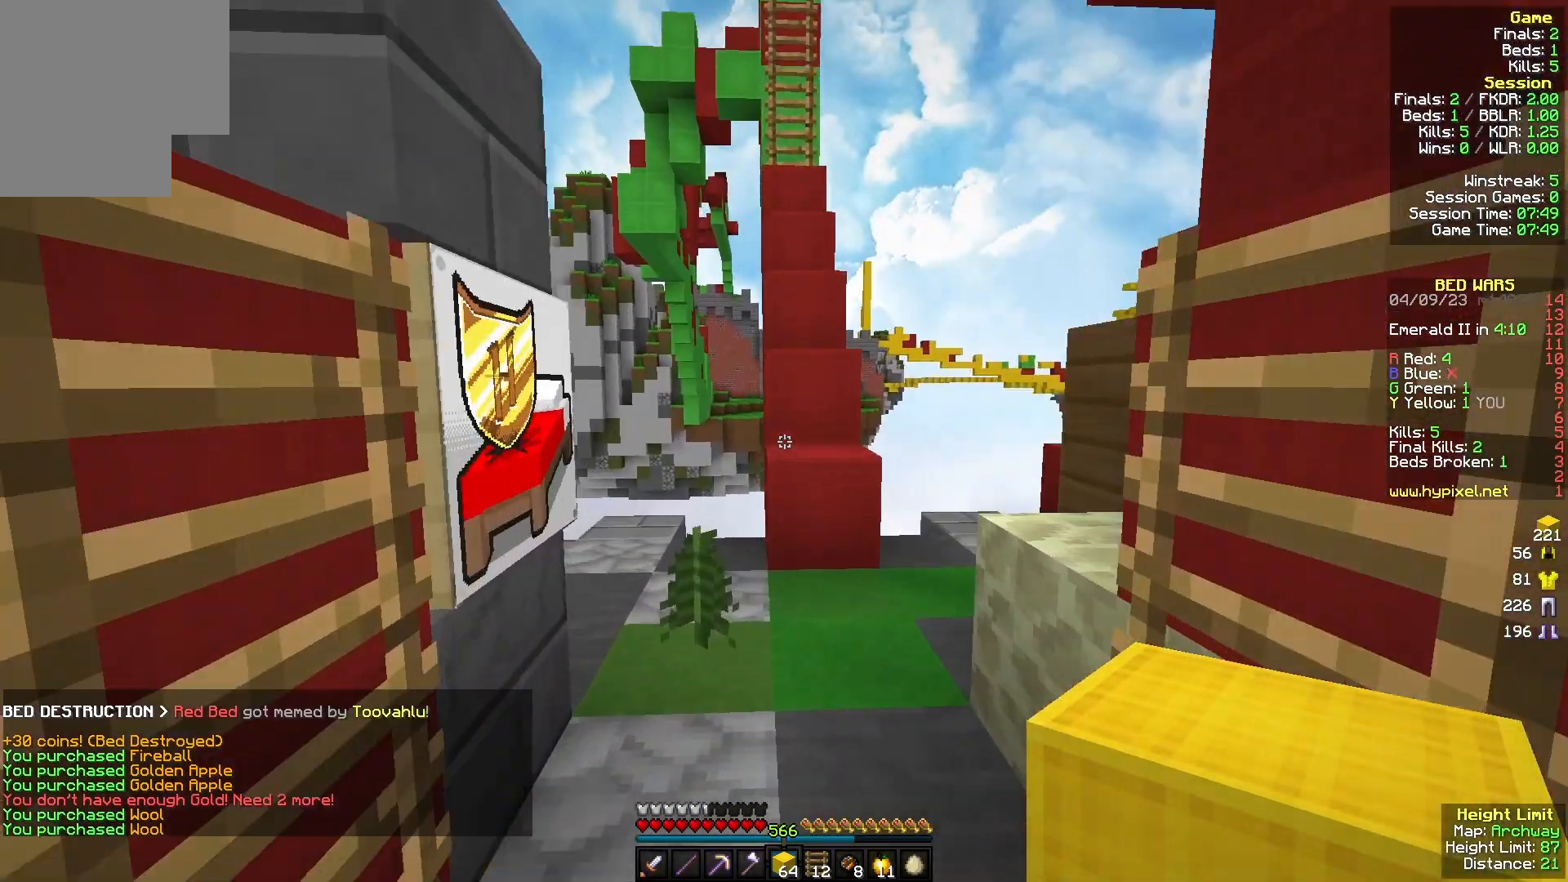
{"keys": ["w"], "mouse": [], "events": []}
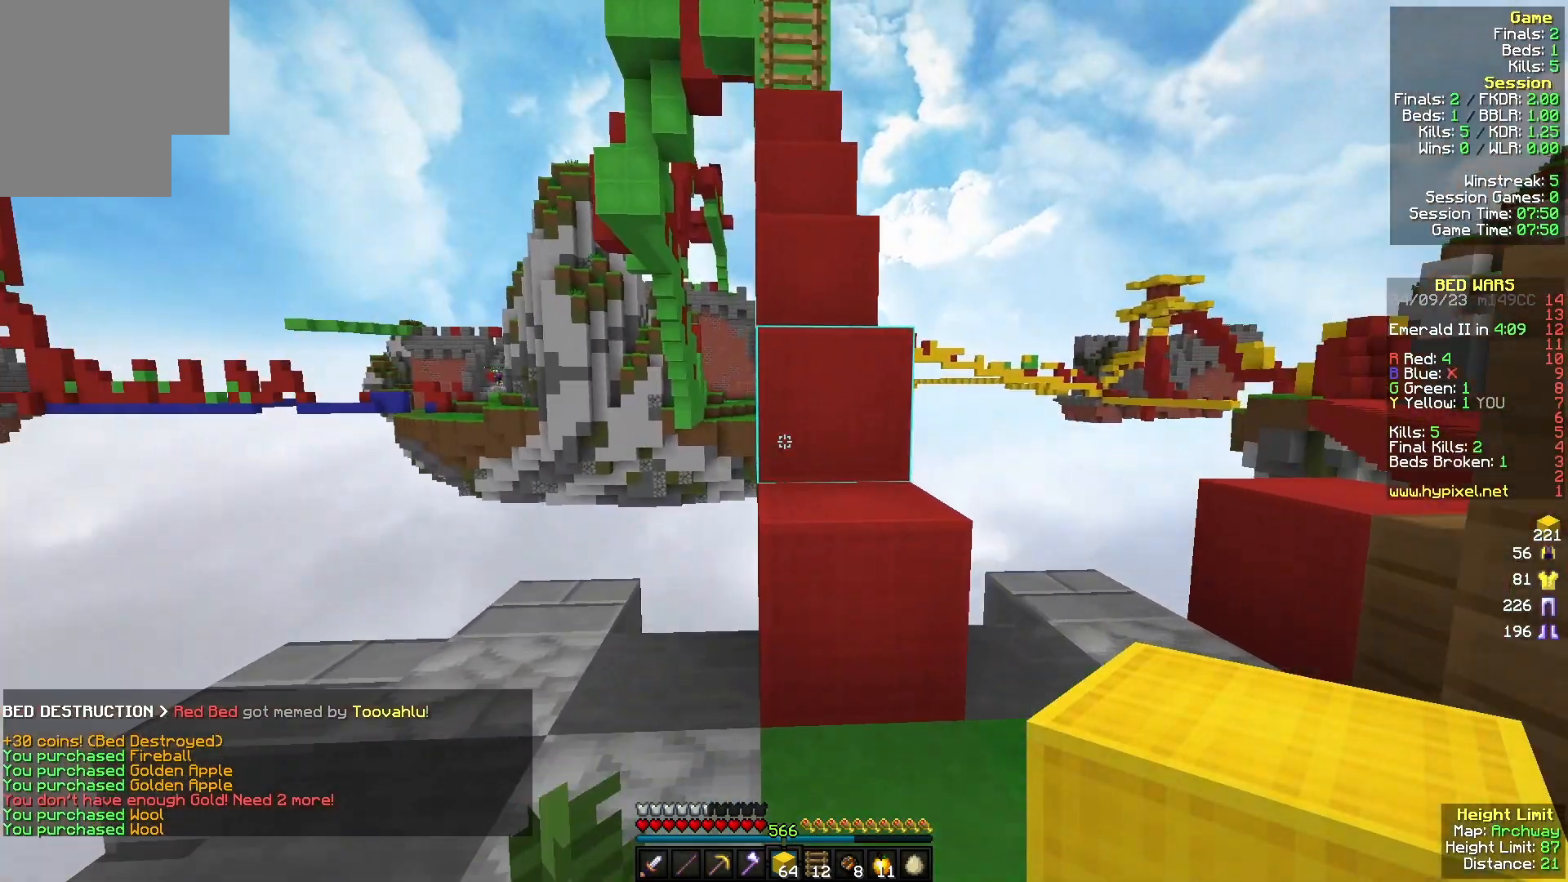
{"keys": [], "mouse": [], "events": [[267, "mouse_left", "down"], [333, "d", "down"], [333, "w", "up"], [400, "d", "up"], [433, "mouse_left", "up"]]}
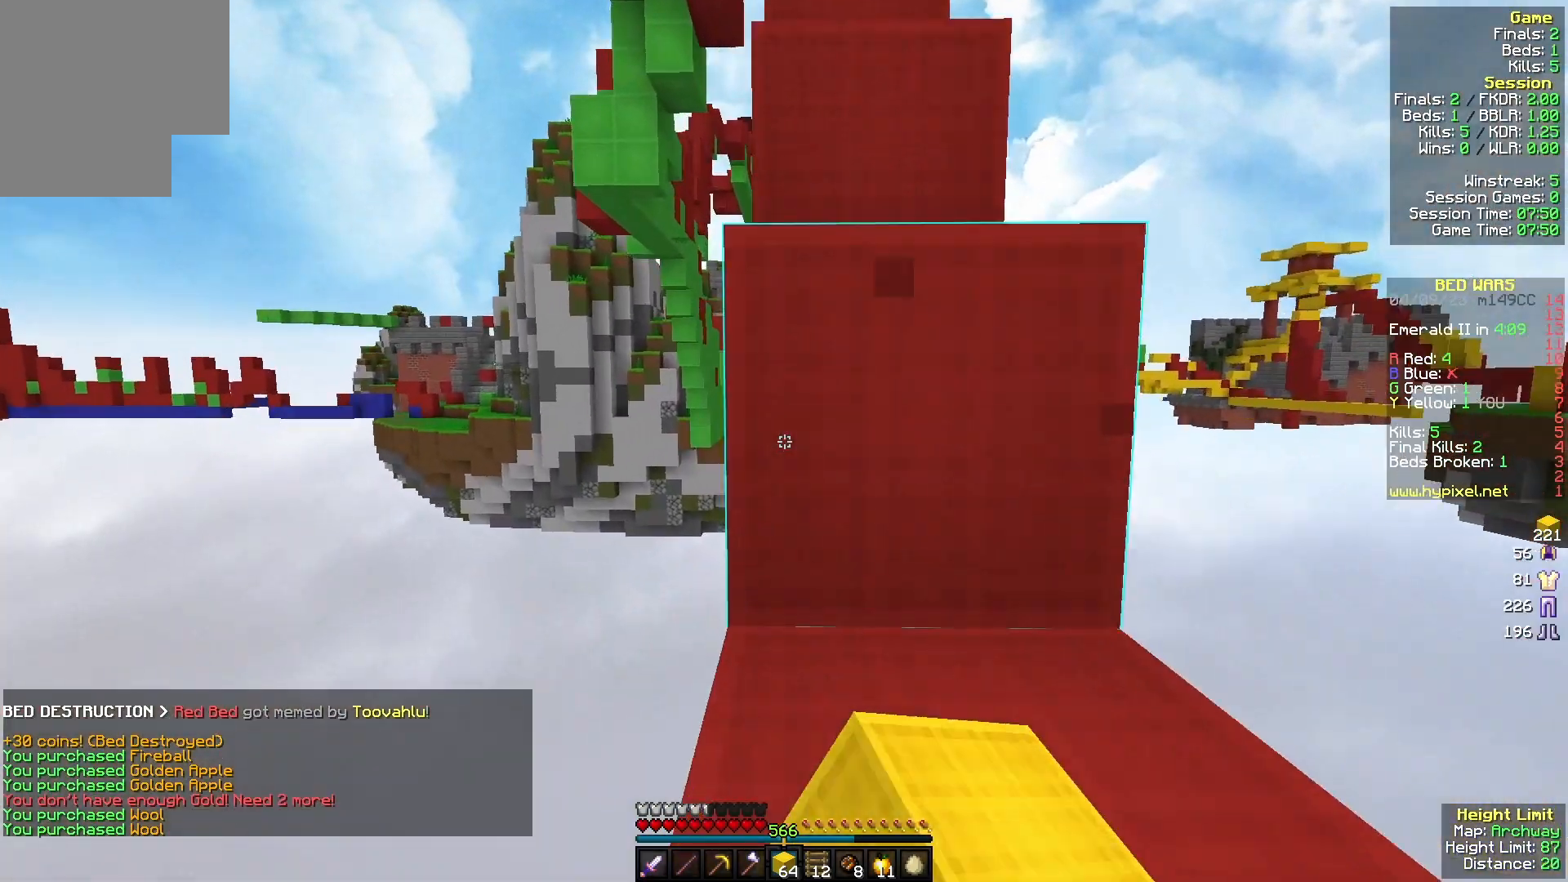
{"keys": [], "mouse": [], "events": [[100, "w", "down"], [167, "d", "down"], [267, "w", "up"], [367, "d", "up"]]}
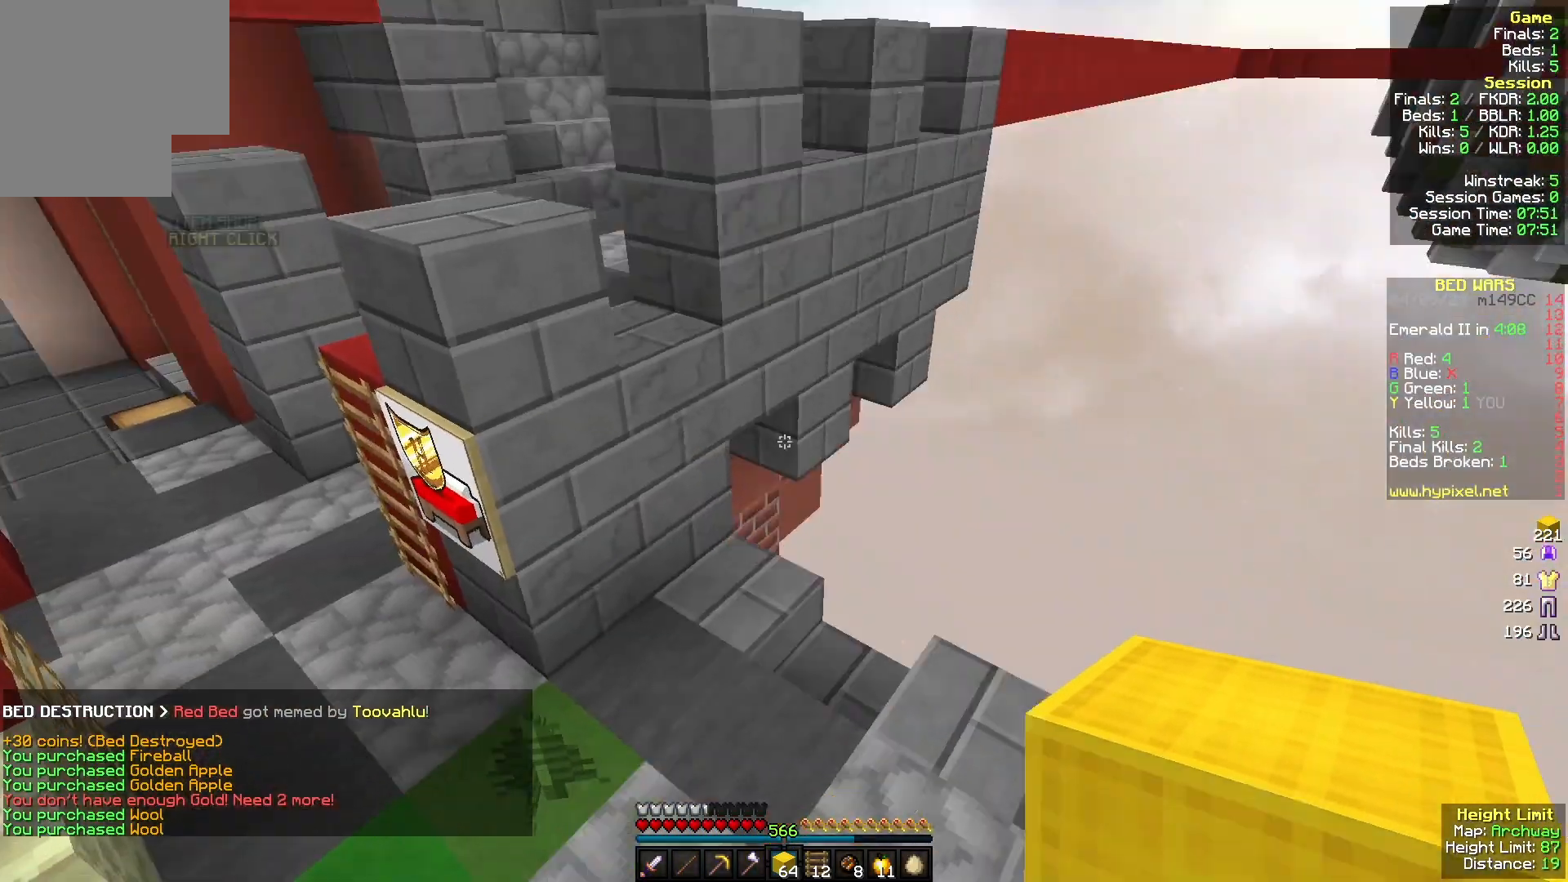
{"keys": ["a", "s"], "mouse": [], "events": [[167, "s", "down"], [200, "mouse_right", "down"], [233, "a", "down"], [333, "mouse_right", "up"]]}
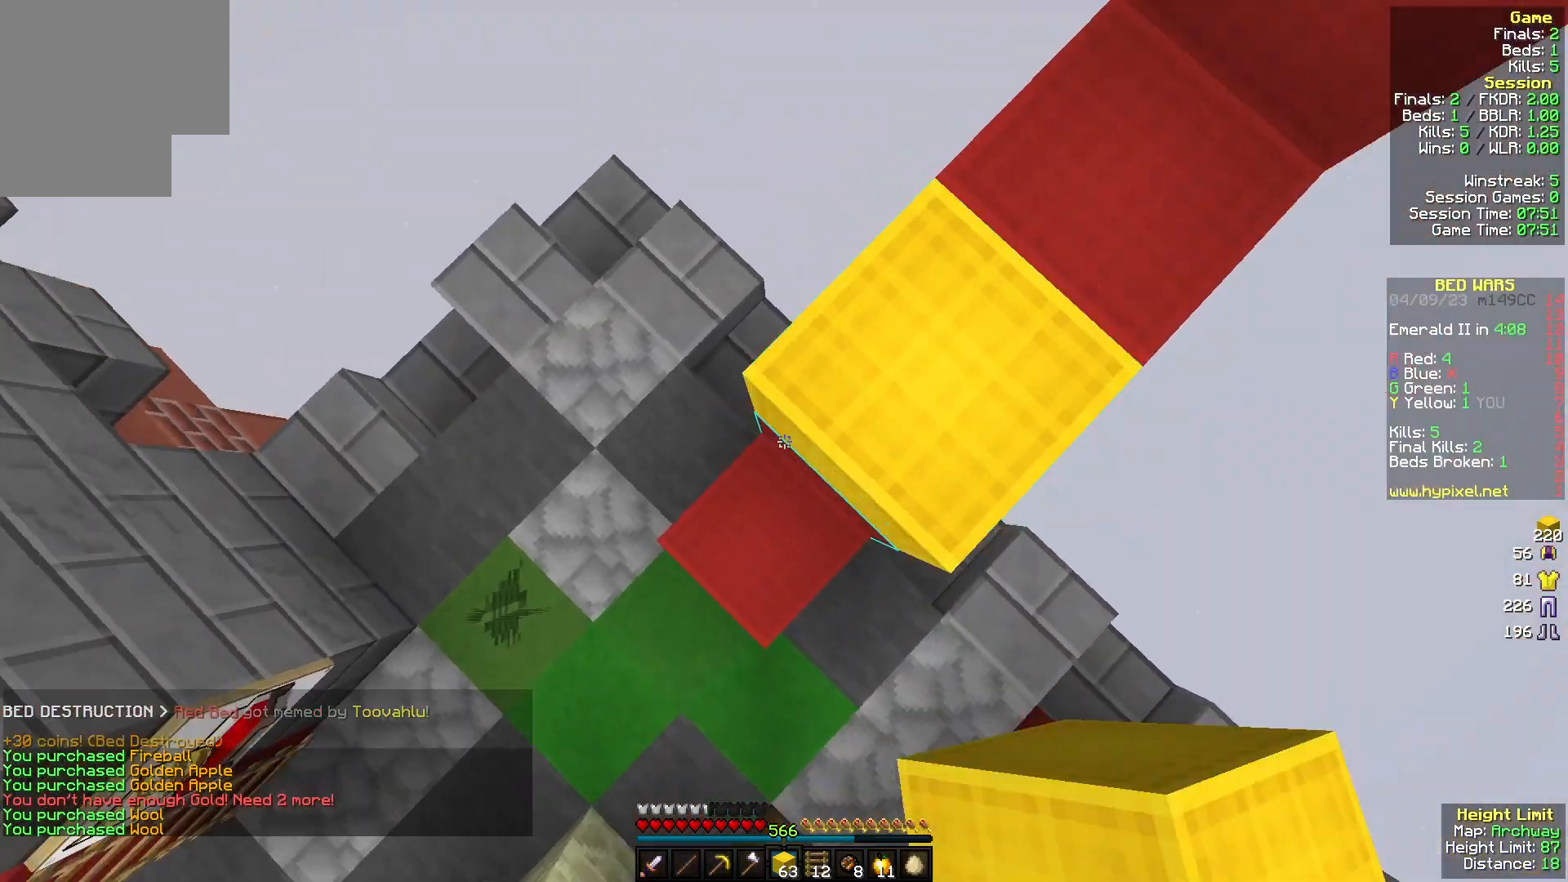
{"keys": ["s"], "mouse": [], "events": [[33, "a", "up"], [67, "mouse_right", "down"], [133, "s", "up"], [367, "a", "down"], [367, "s", "down"], [500, "a", "up"], [500, "mouse_right", "up"]]}
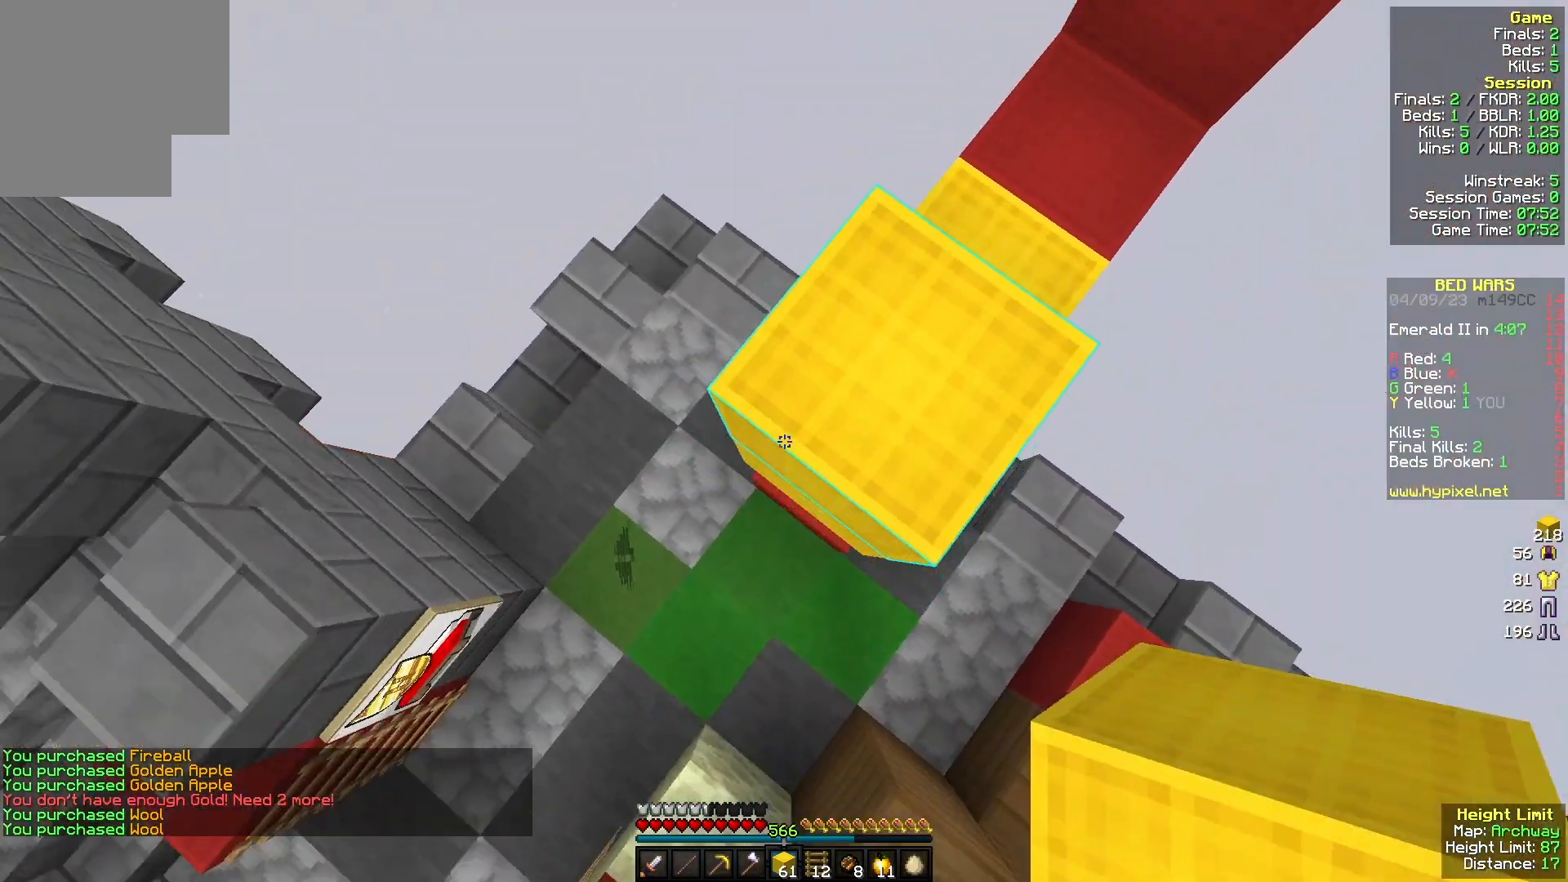
{"keys": ["s"], "mouse": [], "events": [[67, "mouse_right", "down"], [133, "s", "up"], [300, "mouse_right", "up"], [367, "a", "down"], [367, "mouse_right", "down"], [367, "s", "down"], [467, "a", "up"], [467, "mouse_right", "up"]]}
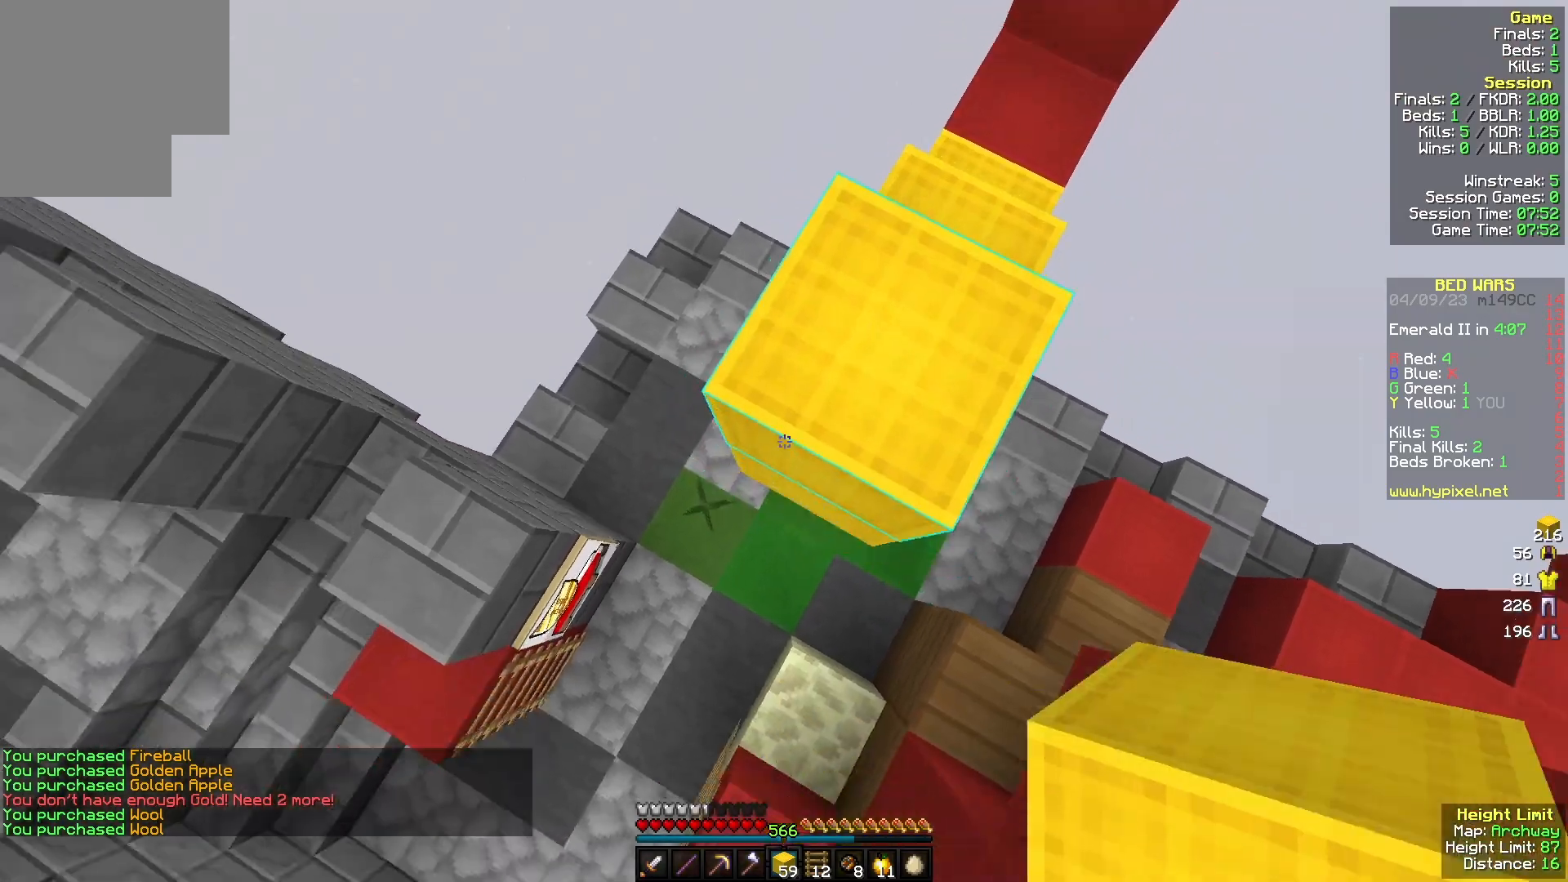
{"keys": ["w"], "mouse": [], "events": [[33, "mouse_right", "down"], [67, "s", "up"], [367, "w", "down"], [467, "mouse_right", "up"]]}
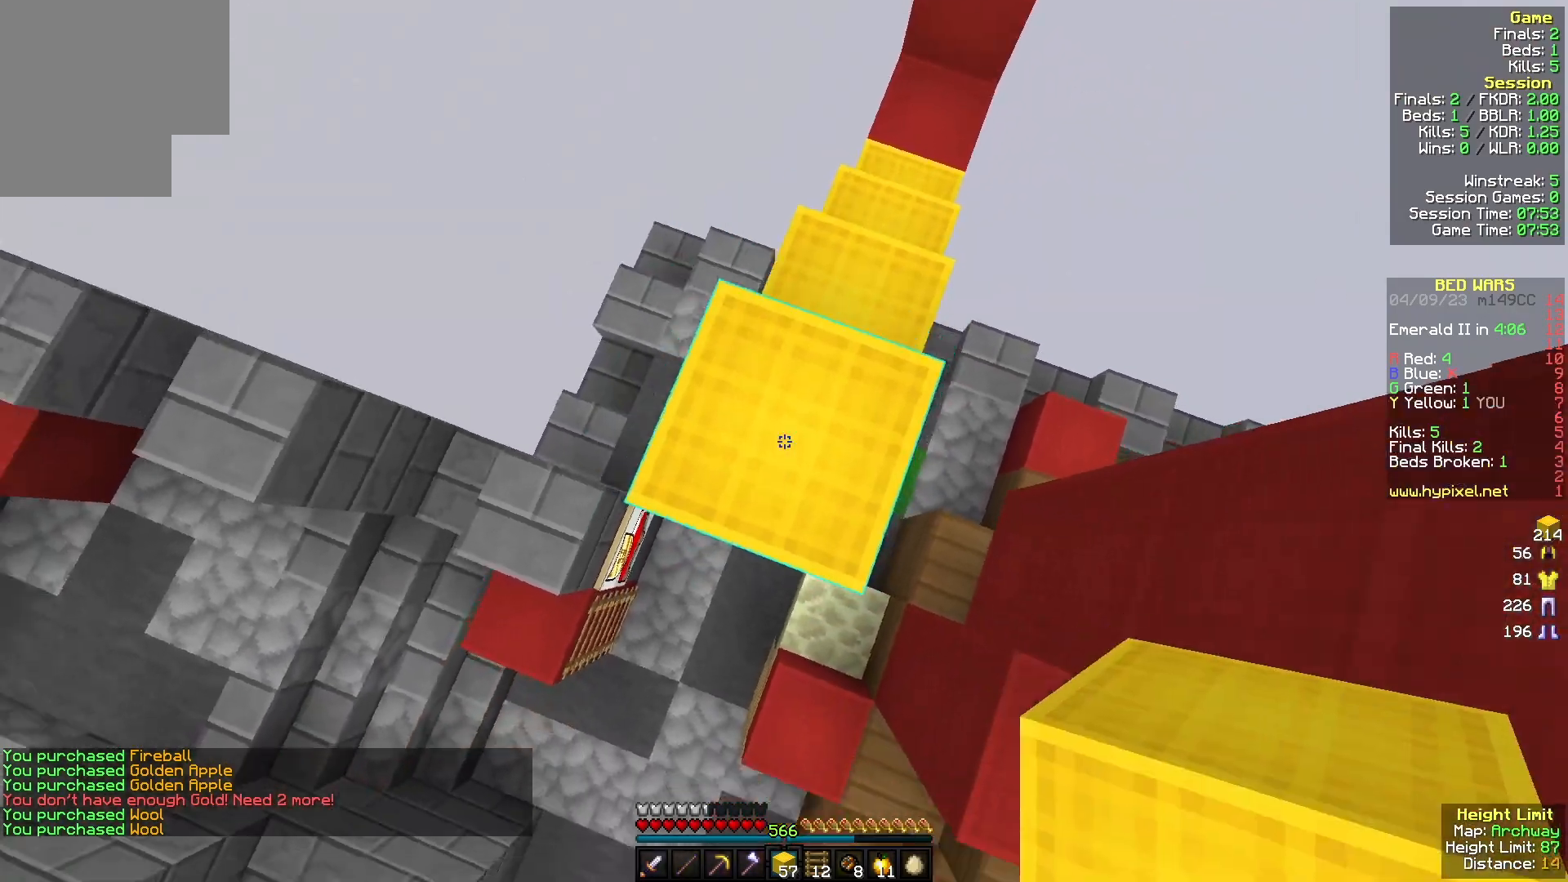
{"keys": [], "mouse": [], "events": [[33, "w", "up"], [100, "mouse_right", "down"], [267, "mouse_right", "up"]]}
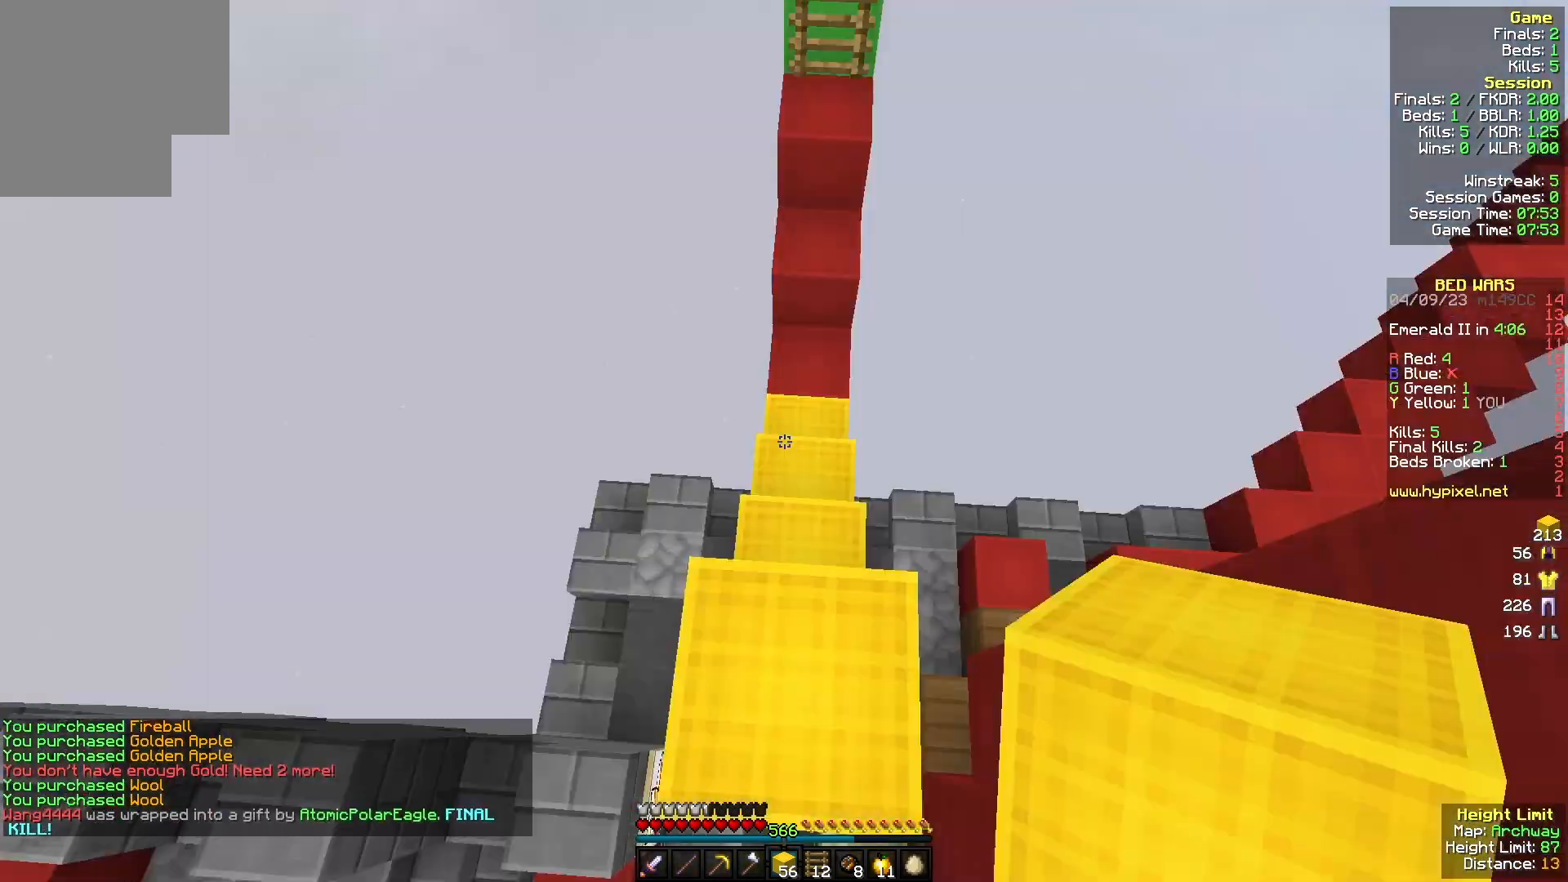
{"keys": ["a"], "mouse": ["right"], "events": [[67, "mouse_right", "down"], [200, "mouse_right", "up"], [467, "a", "down"], [467, "mouse_right", "down"]]}
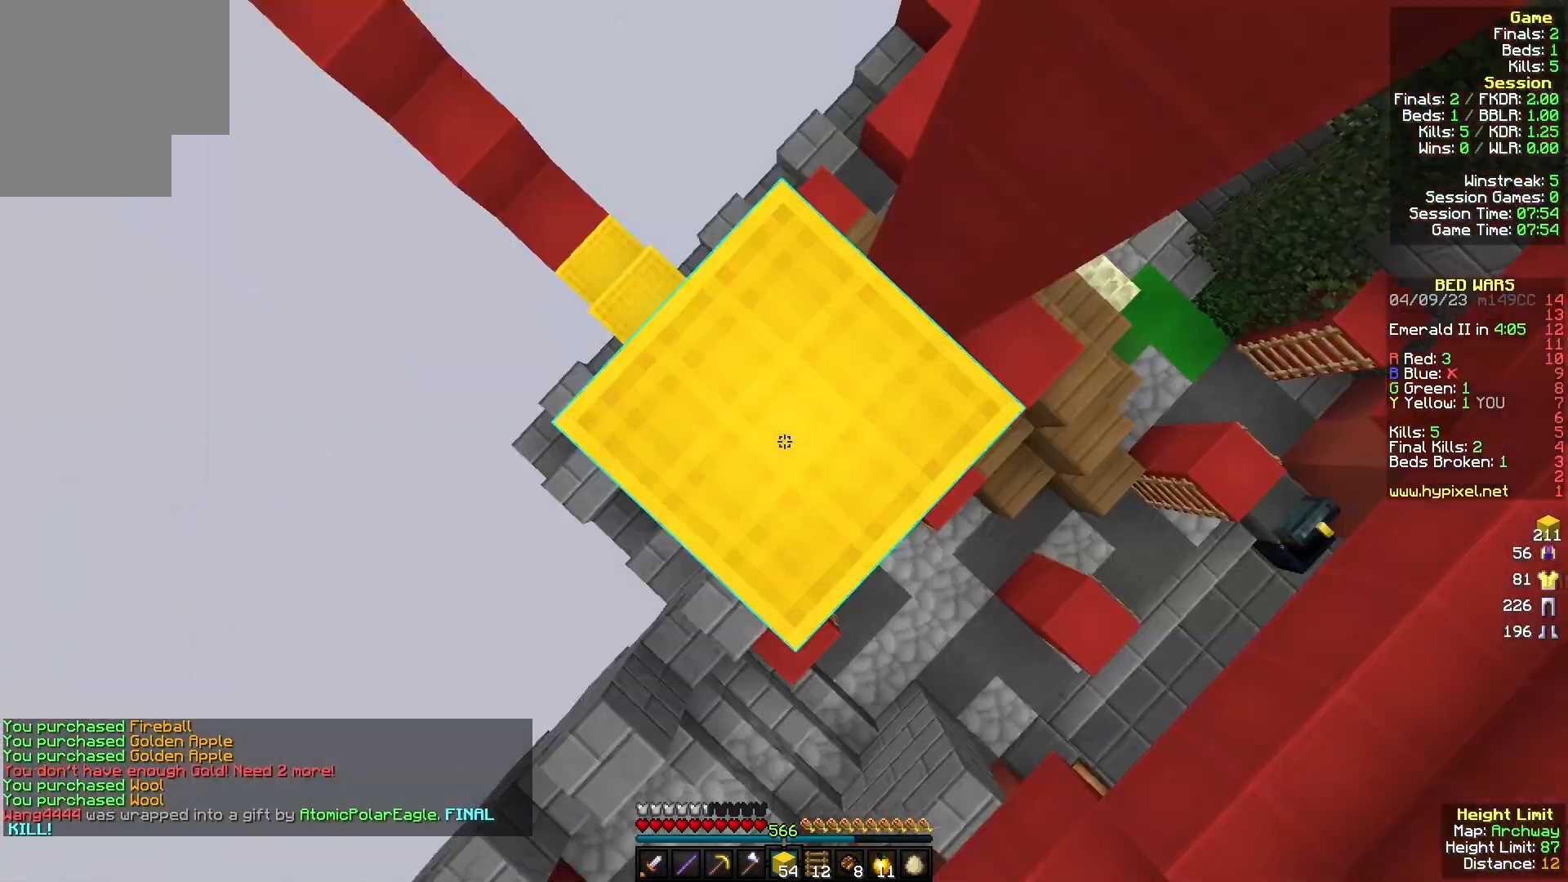
{"keys": [], "mouse": ["right"], "events": [[100, "mouse_right", "up"], [167, "s", "down"], [367, "a", "up"], [433, "mouse_right", "down"], [500, "s", "up"]]}
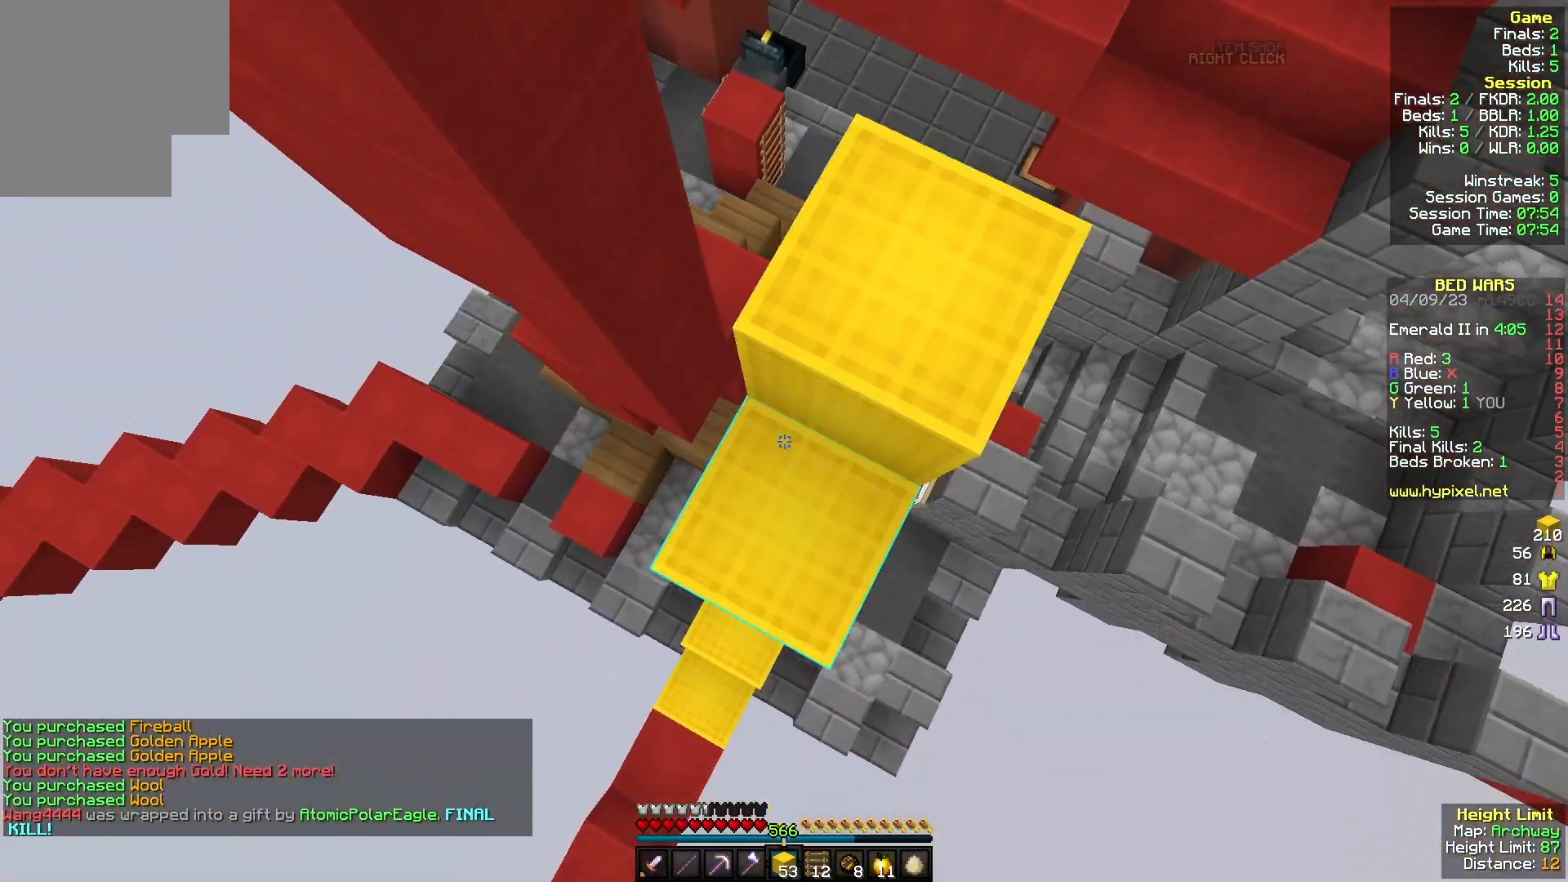
{"keys": [], "mouse": ["right"], "events": [[333, "mouse_right", "up"], [333, "s", "down"], [367, "a", "down"], [433, "mouse_right", "down"], [467, "a", "up"], [467, "s", "up"]]}
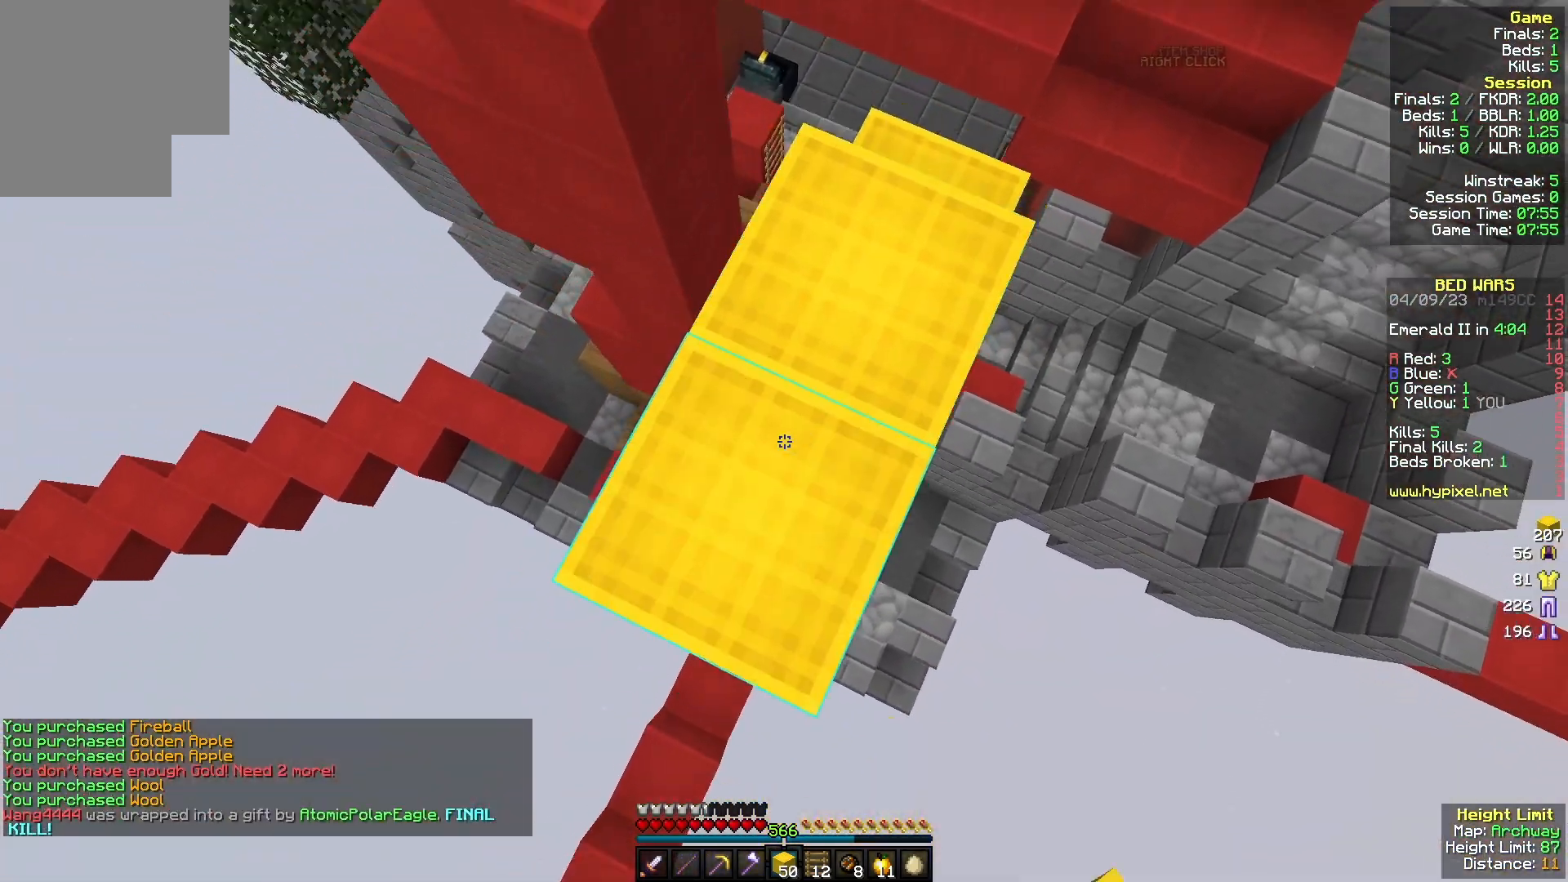
{"keys": [], "mouse": ["right"], "events": [[33, "mouse_right", "up"], [100, "mouse_right", "down"], [167, "mouse_right", "up"], [233, "mouse_right", "down"], [267, "s", "down"], [333, "mouse_right", "up"], [400, "mouse_right", "down"], [433, "s", "up"]]}
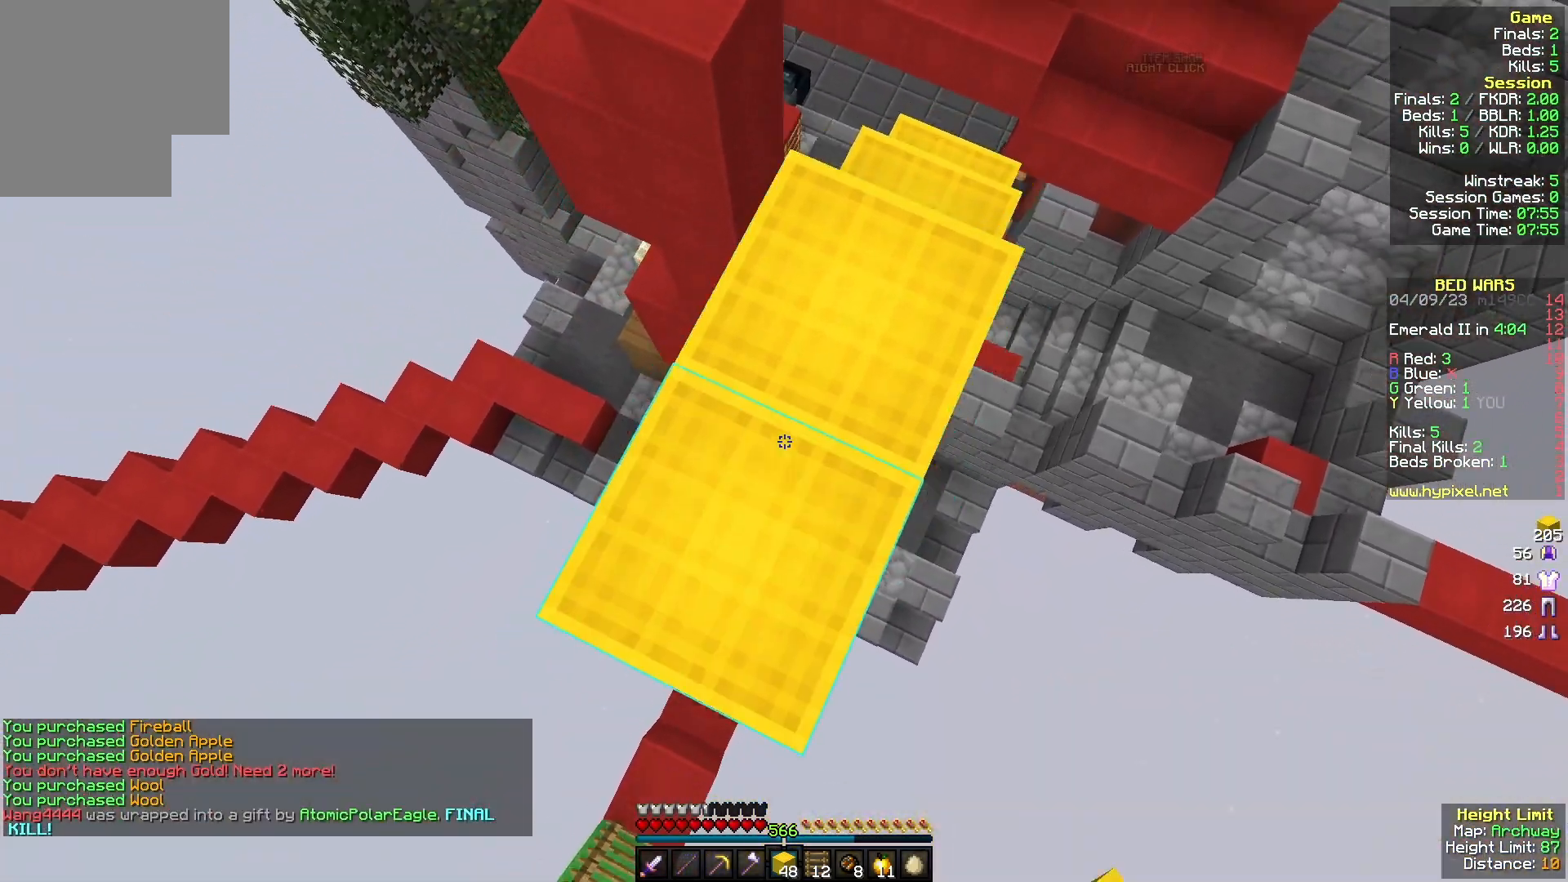
{"keys": ["d", "s"], "mouse": [], "events": [[167, "w", "down"], [333, "mouse_right", "up"], [400, "w", "up"], [433, "d", "down"], [500, "s", "down"]]}
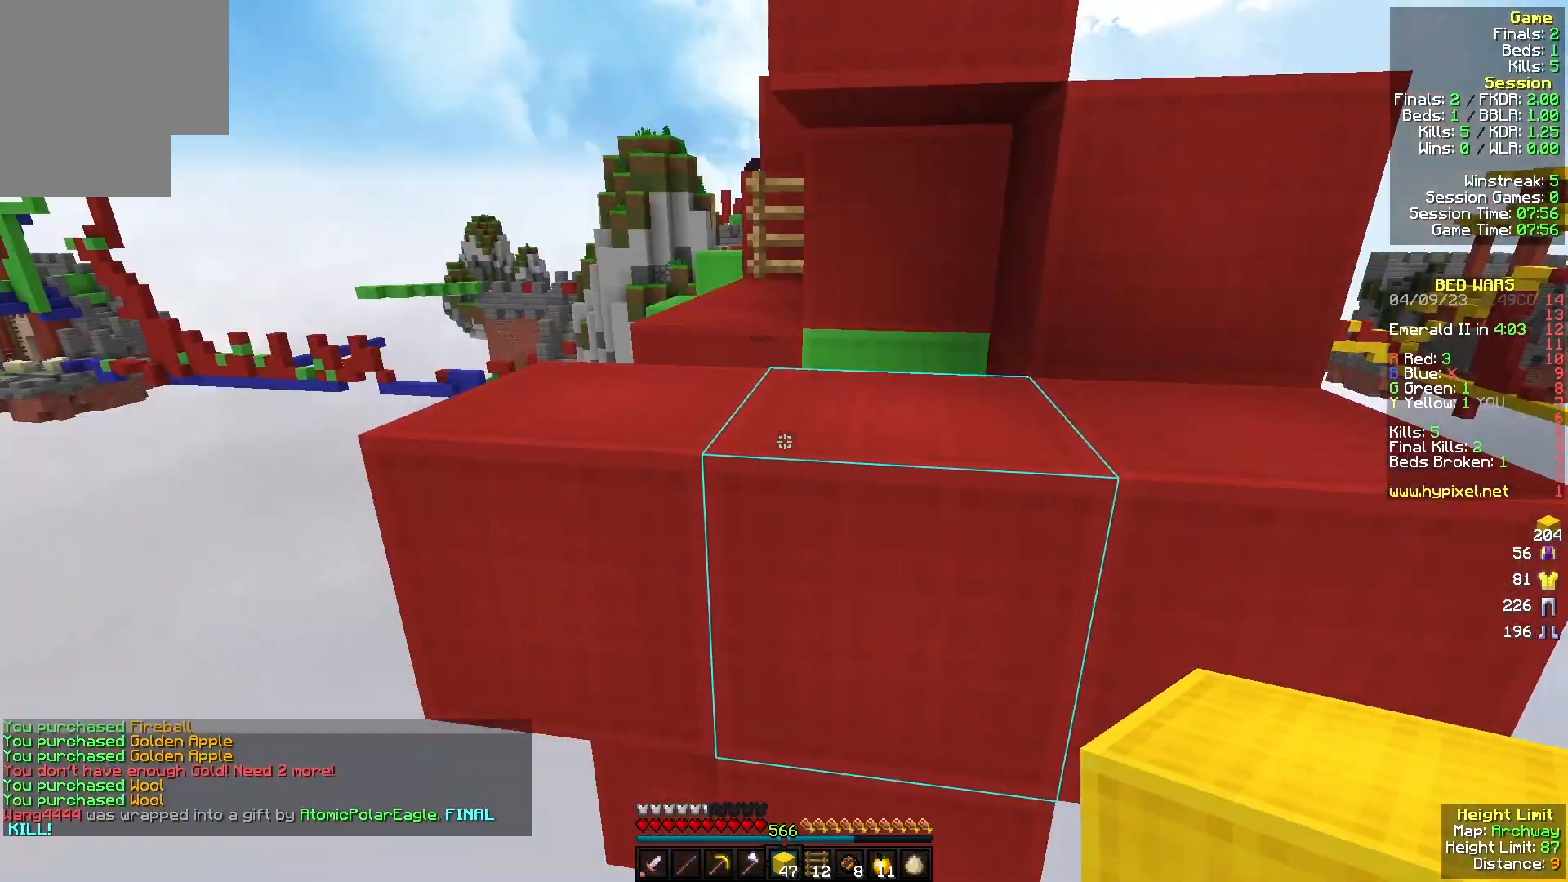
{"keys": ["w"], "mouse": [], "events": [[33, "d", "up"], [200, "mouse_right", "down"], [300, "s", "up"], [333, "mouse_right", "up"], [433, "w", "down"]]}
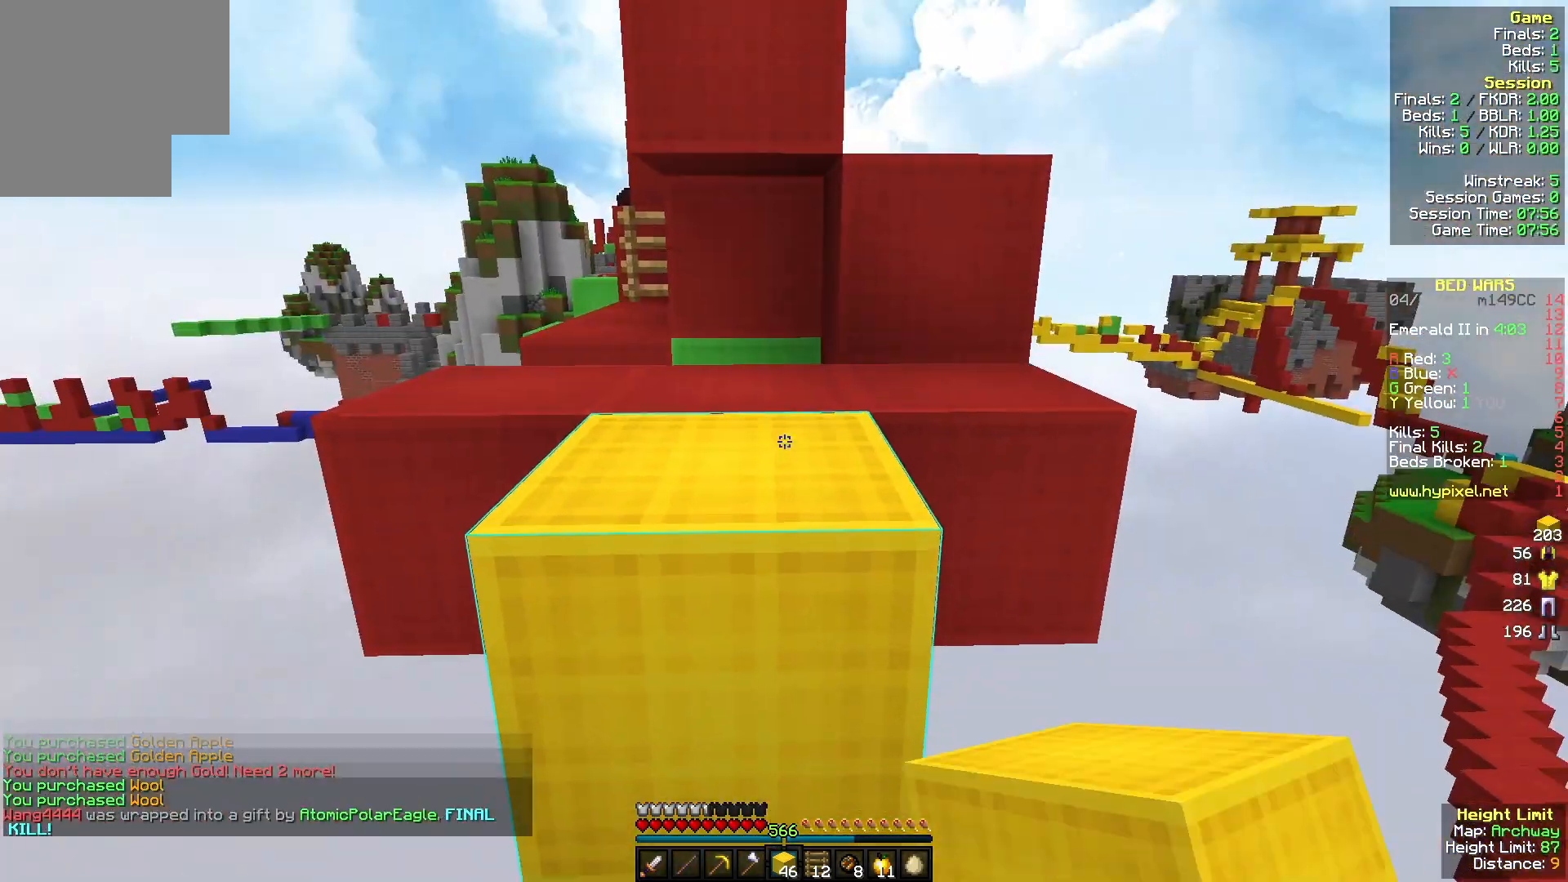
{"keys": ["d", "w"], "mouse": [], "events": [[400, "d", "down"]]}